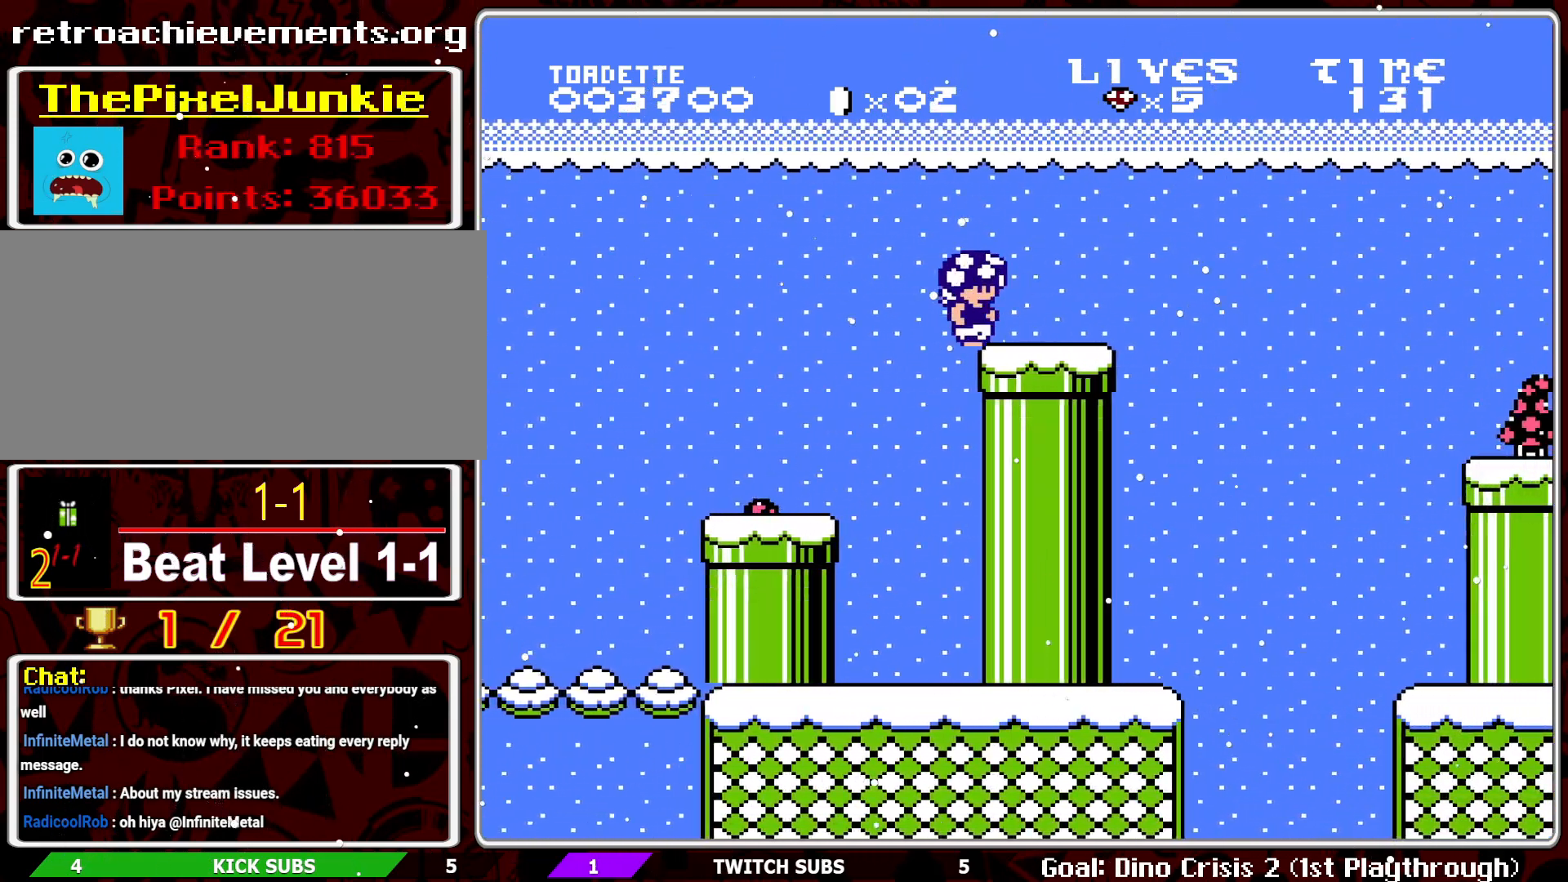
Gameplay with a controller (Nintendo layout); each line is a JSON object with the inputs held at the frame after it. "events" lists button and stick changes between this image and that frame as [ms after this image, input, new state], when the widget could be followed in between. Not read: L3 R3.
{"buttons": ["A", "B", "DPAD_RIGHT"], "events": [[283, "DPAD_RIGHT", "down"], [317, "A", "down"]]}
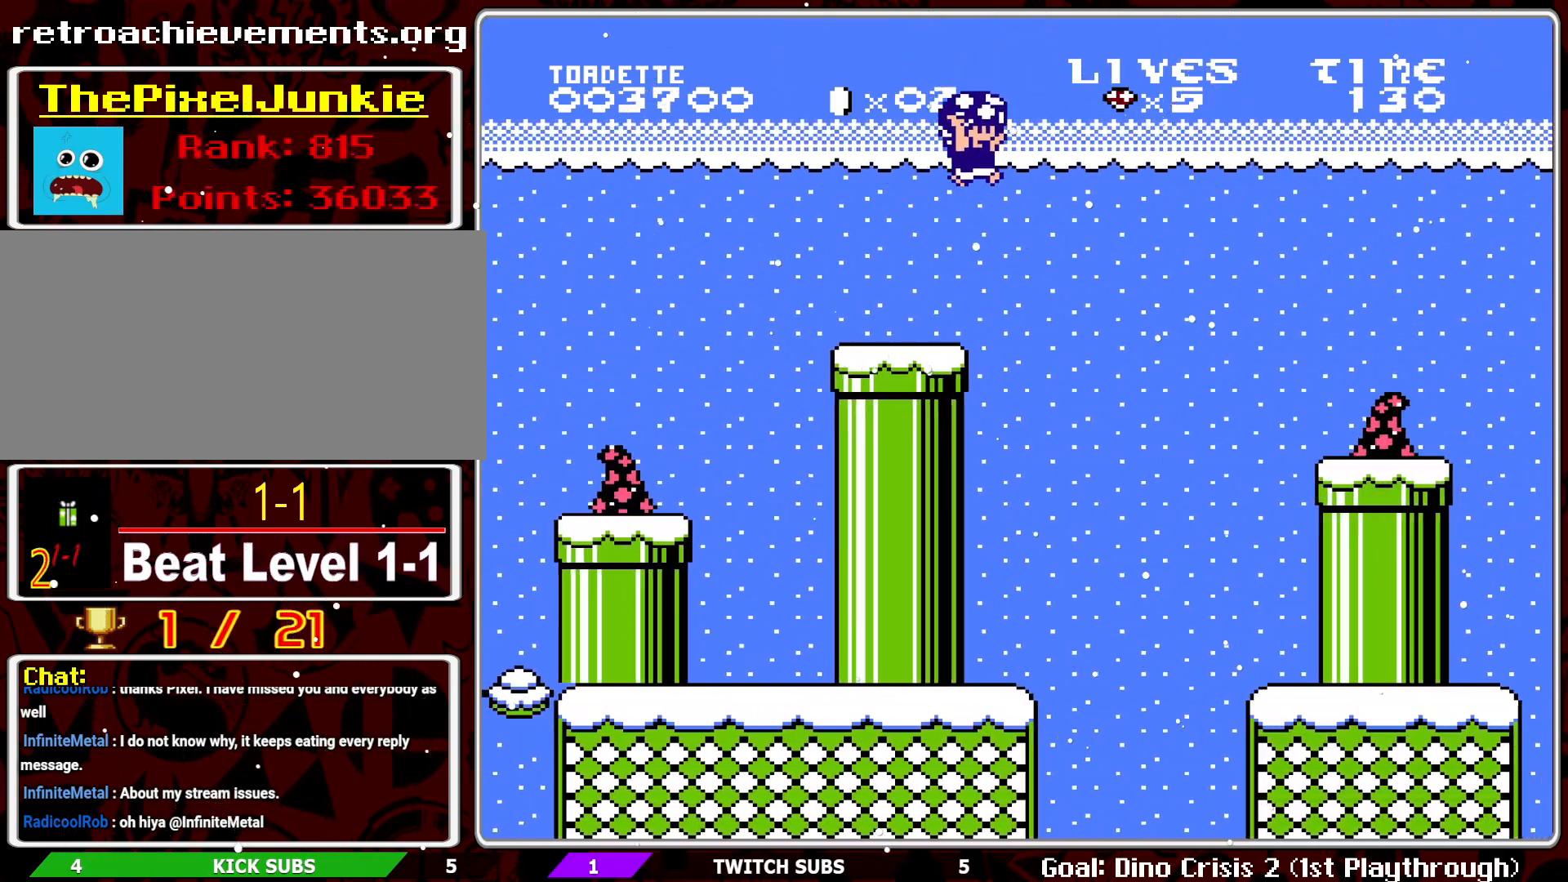
{"buttons": ["B"], "events": [[17, "DPAD_RIGHT", "up"], [50, "A", "up"]]}
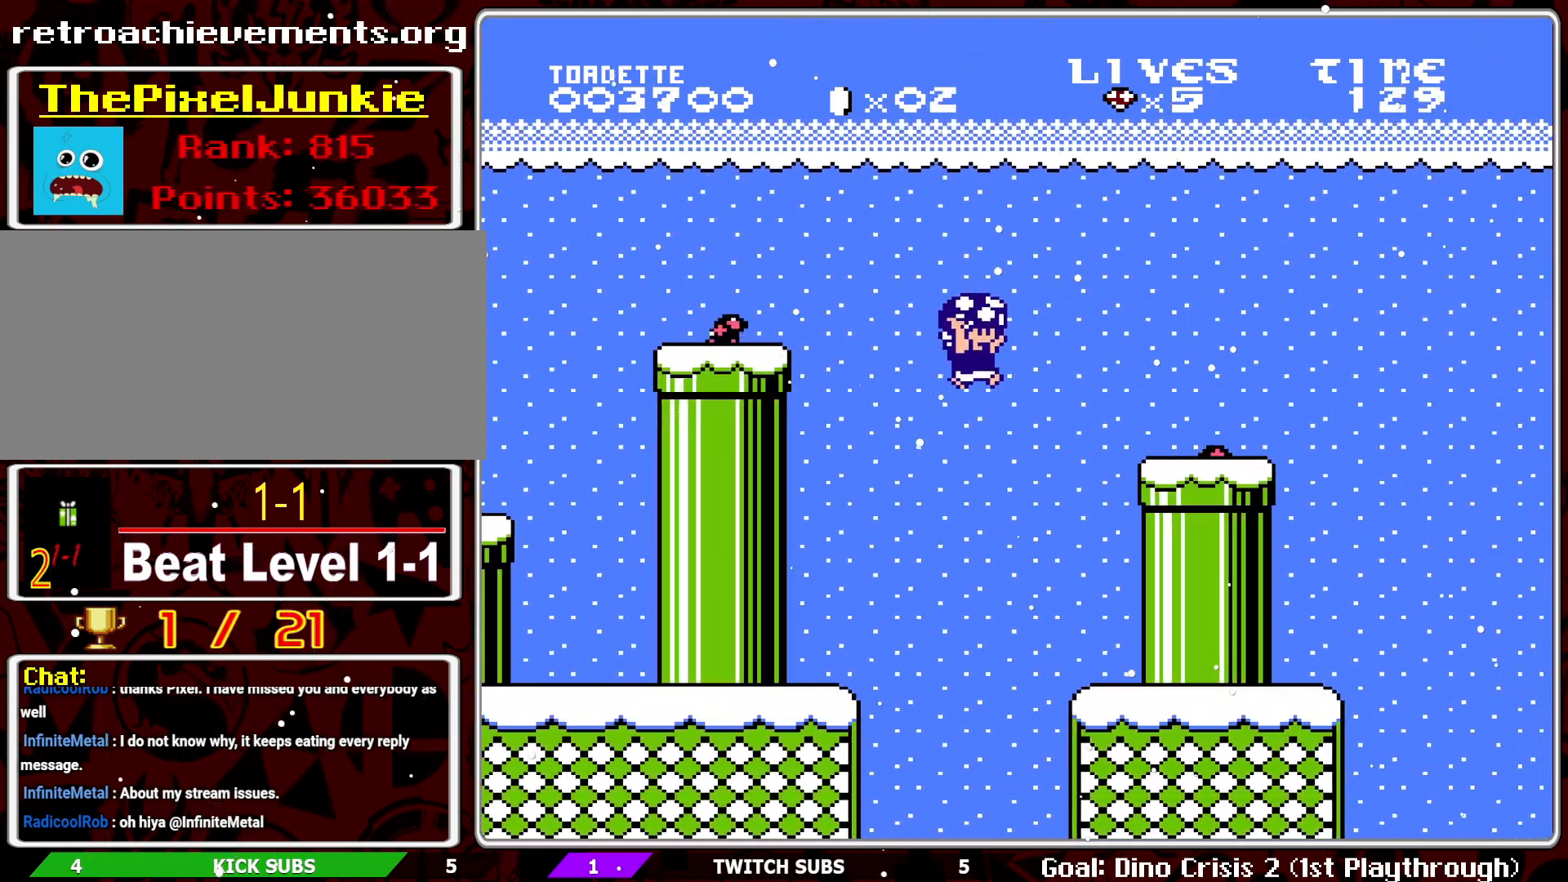
{"buttons": ["A", "B"], "events": [[133, "DPAD_RIGHT", "down"], [300, "DPAD_RIGHT", "up"], [383, "A", "down"]]}
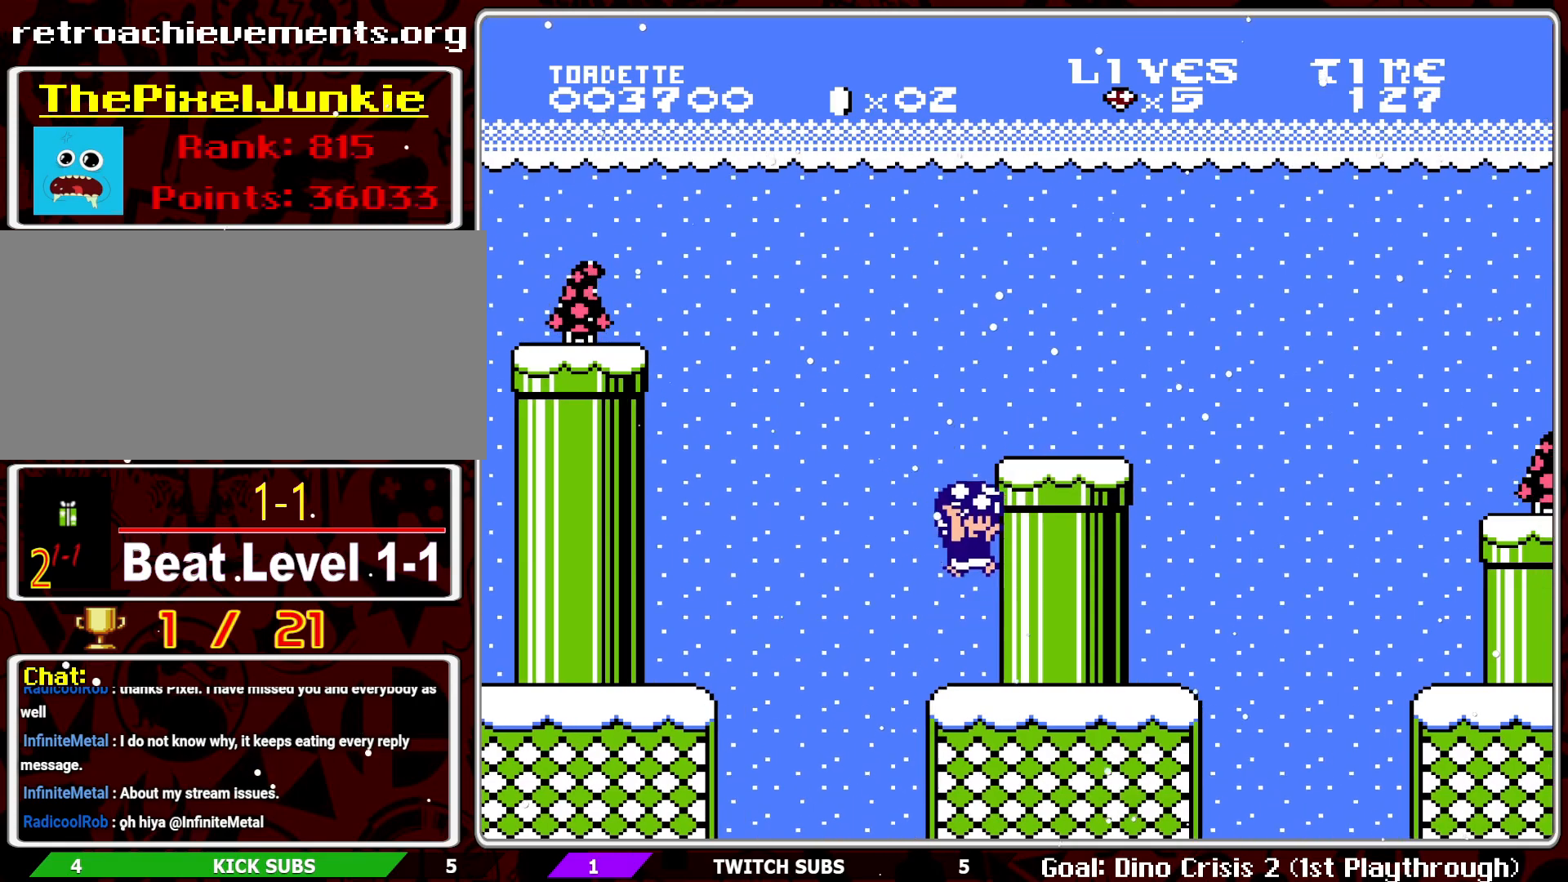
{"buttons": ["B", "DPAD_RIGHT"], "events": [[83, "DPAD_RIGHT", "down"], [350, "A", "up"]]}
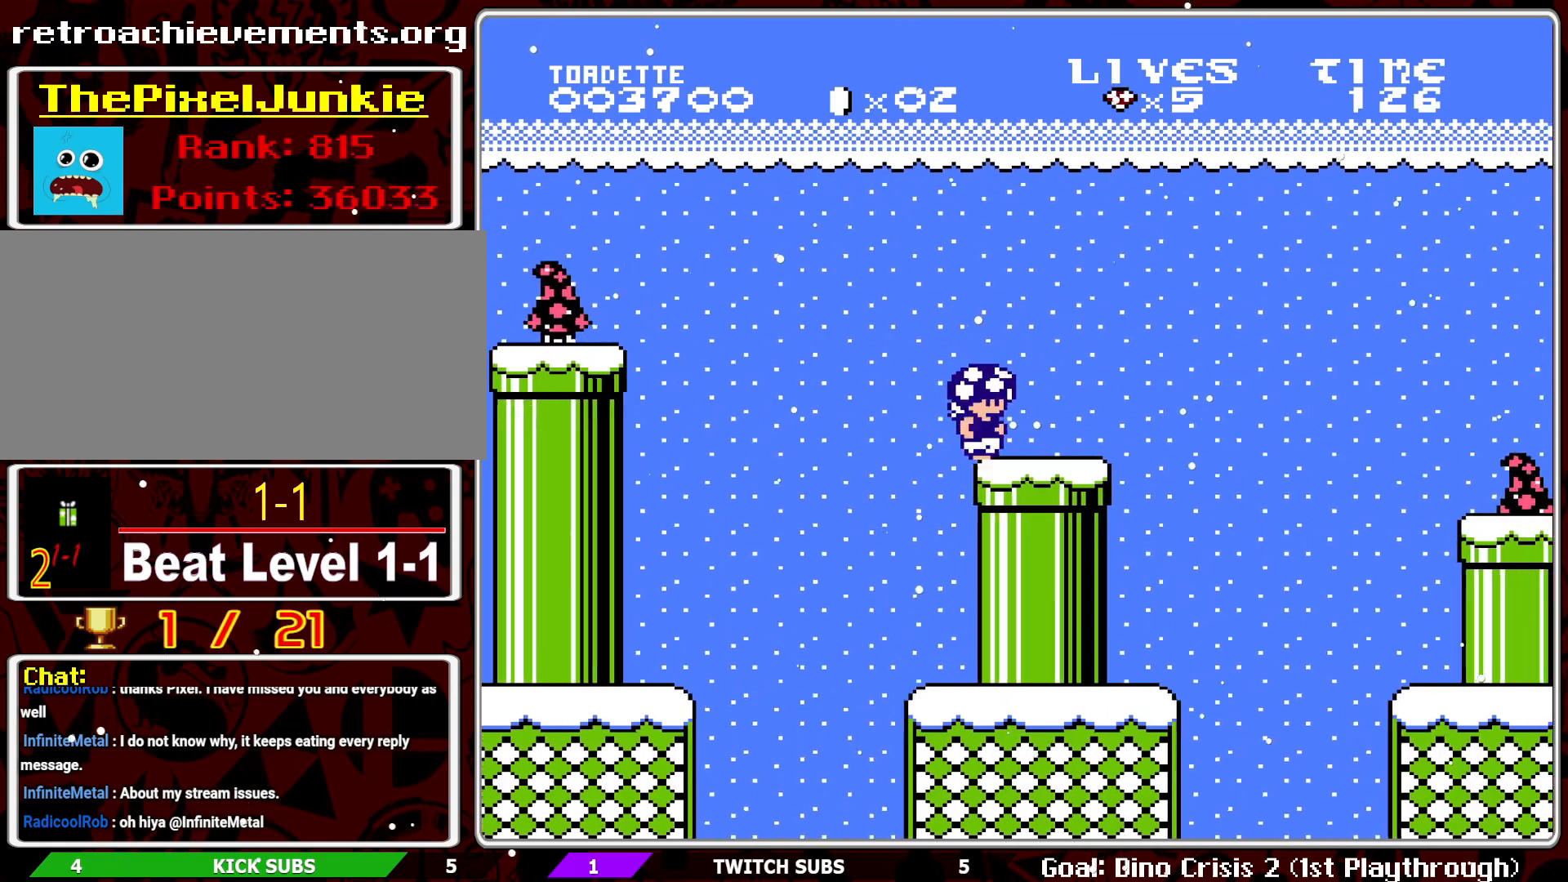
{"buttons": ["A", "B"], "events": [[233, "A", "down"], [450, "DPAD_RIGHT", "up"]]}
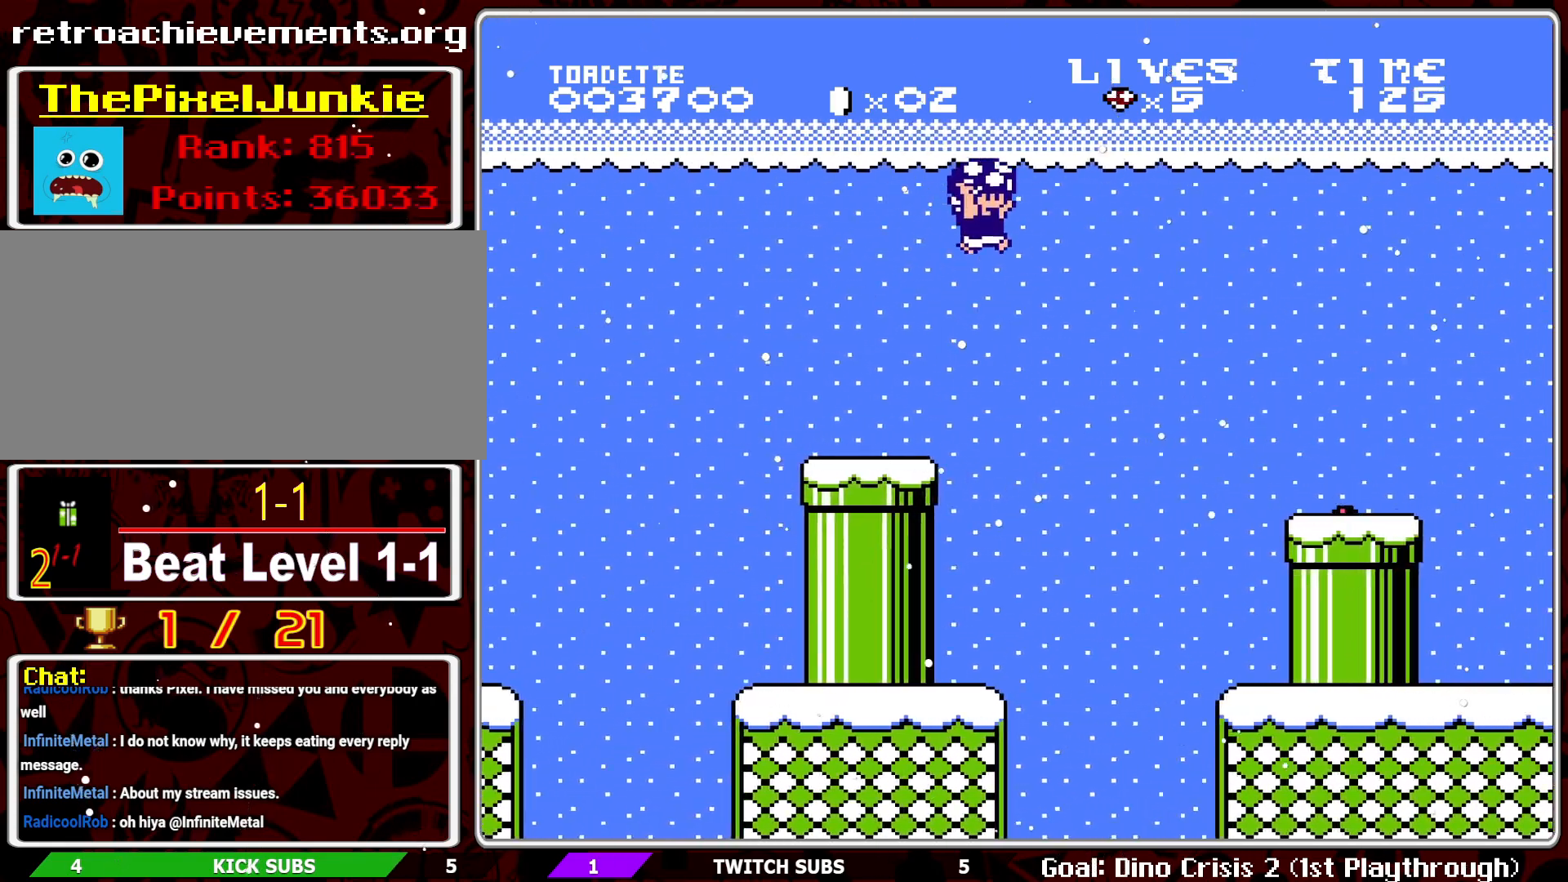
{"buttons": ["A", "B", "DPAD_RIGHT"], "events": [[250, "DPAD_RIGHT", "down"]]}
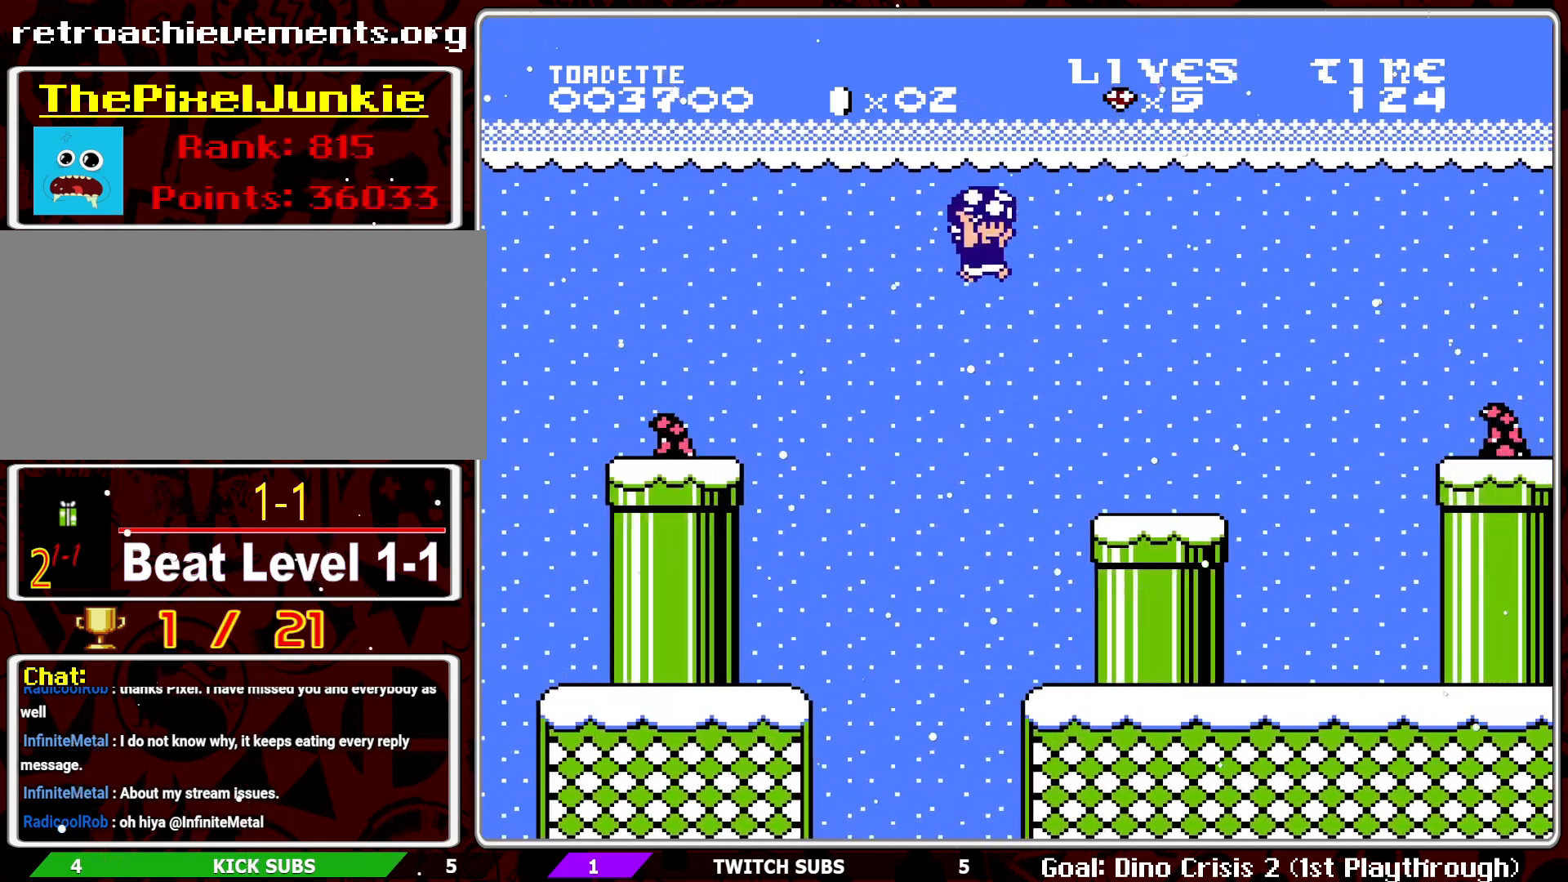
{"buttons": ["B", "DPAD_RIGHT"], "events": [[67, "DPAD_RIGHT", "up"], [183, "A", "up"], [400, "DPAD_RIGHT", "down"]]}
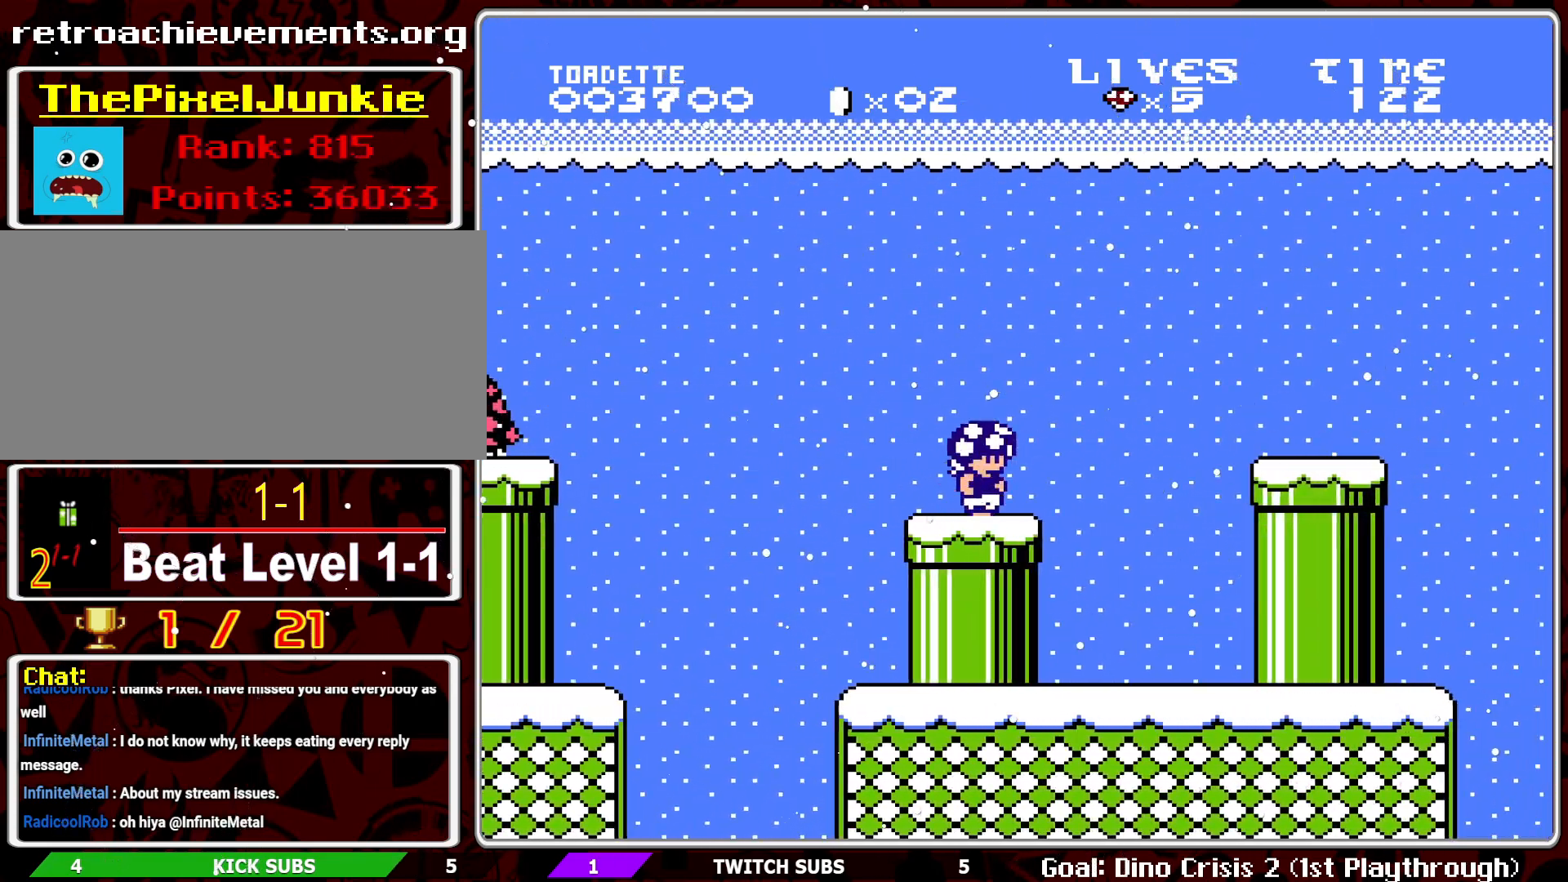
{"buttons": ["B"], "events": [[17, "A", "down"], [200, "DPAD_RIGHT", "up"], [317, "A", "up"]]}
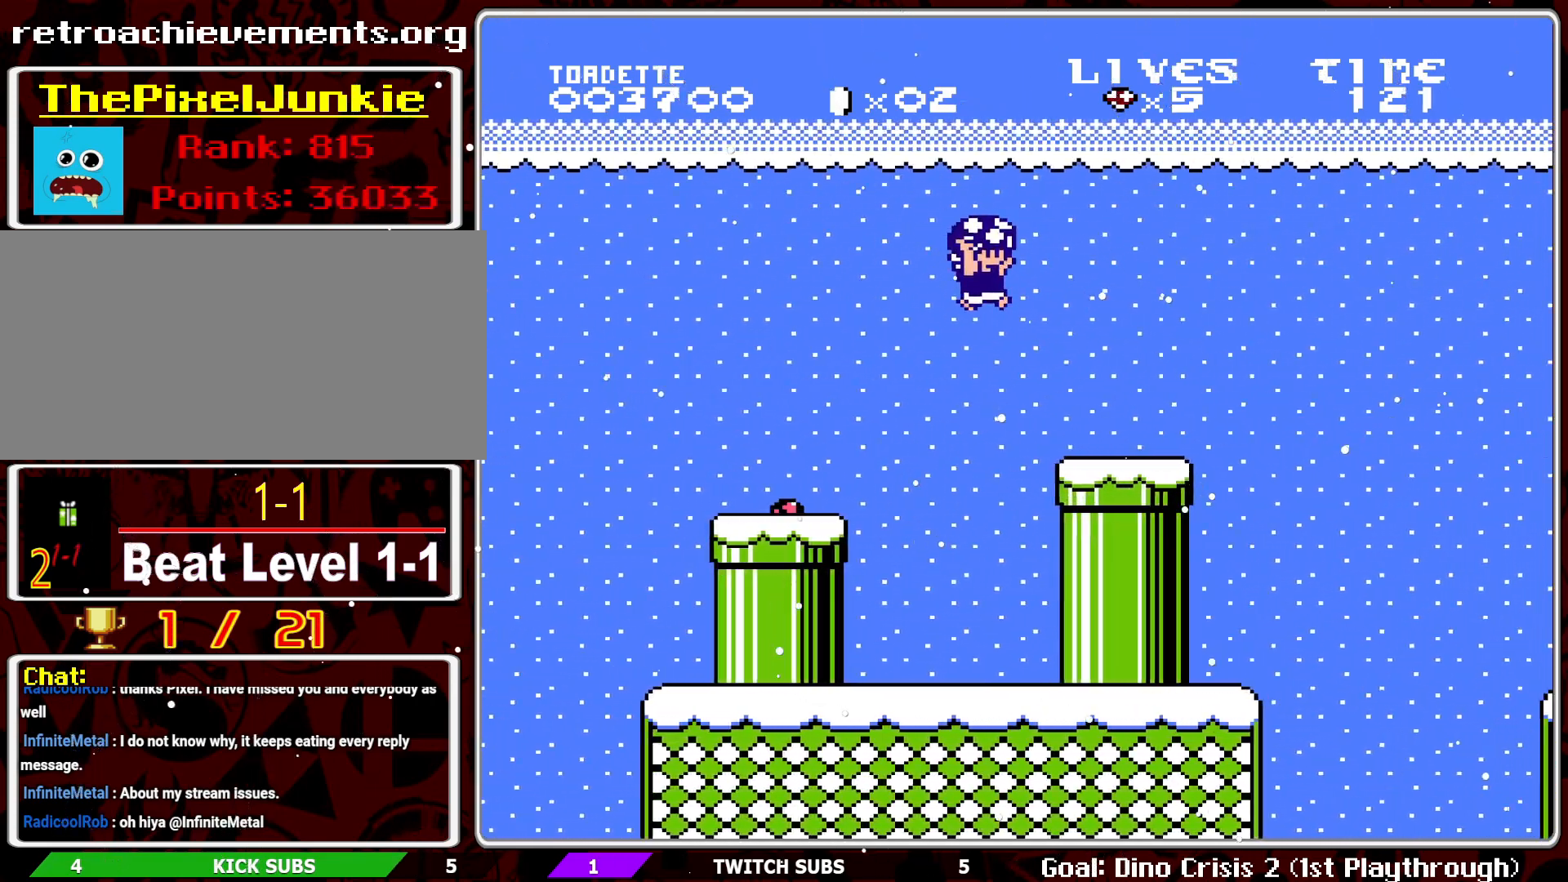
{"buttons": ["A", "B", "DPAD_RIGHT"], "events": [[17, "DPAD_RIGHT", "down"], [150, "DPAD_RIGHT", "up"], [300, "DPAD_RIGHT", "down"], [417, "A", "down"]]}
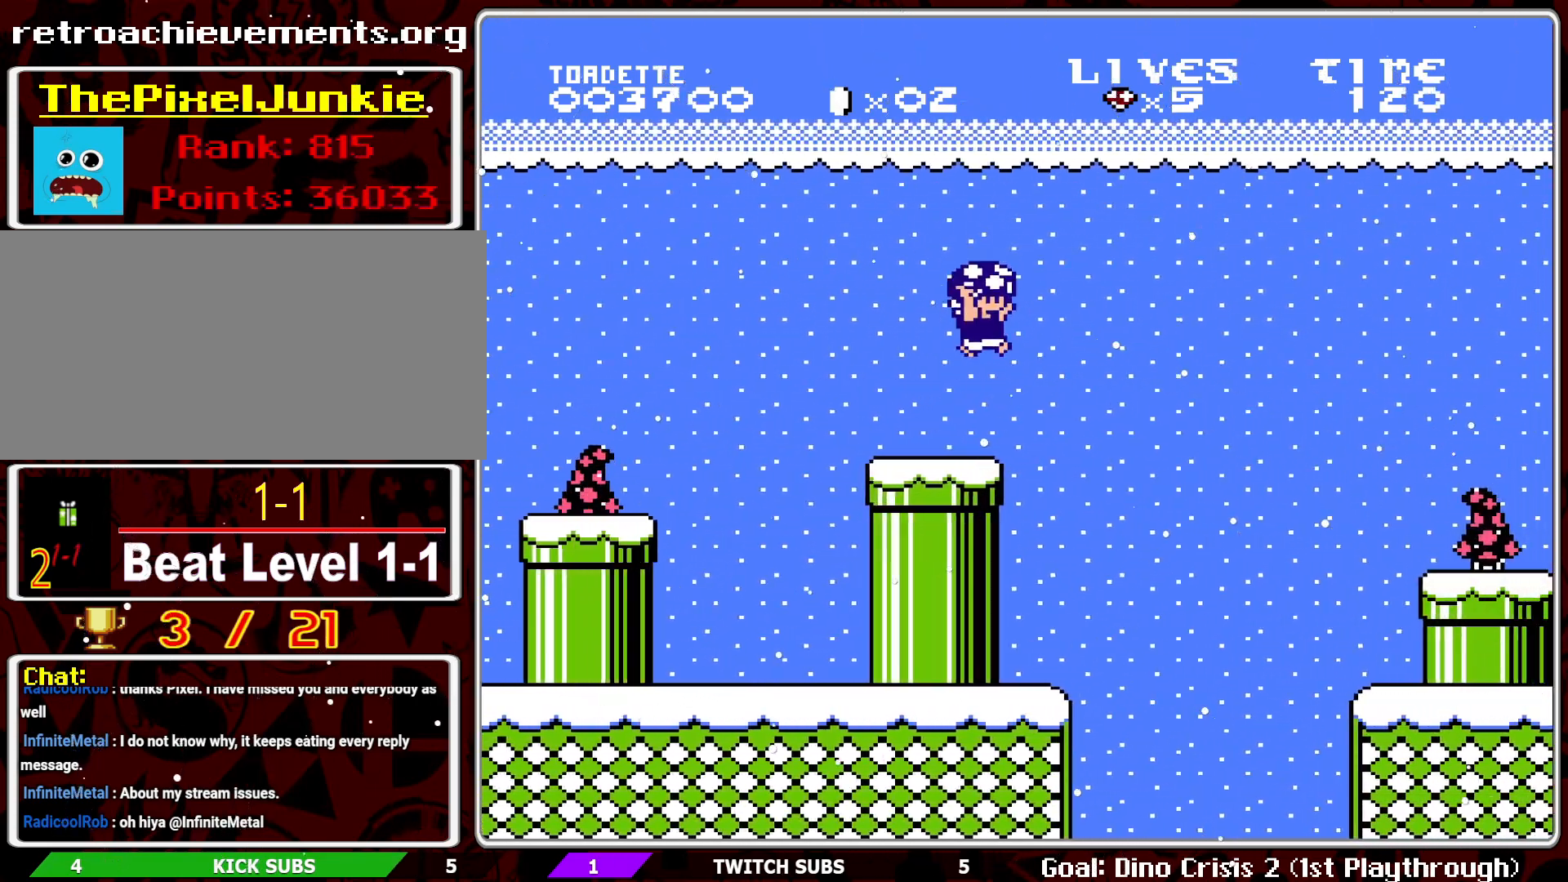
{"buttons": ["B", "DPAD_LEFT"], "events": [[67, "DPAD_RIGHT", "up"], [317, "A", "up"], [367, "DPAD_LEFT", "down"]]}
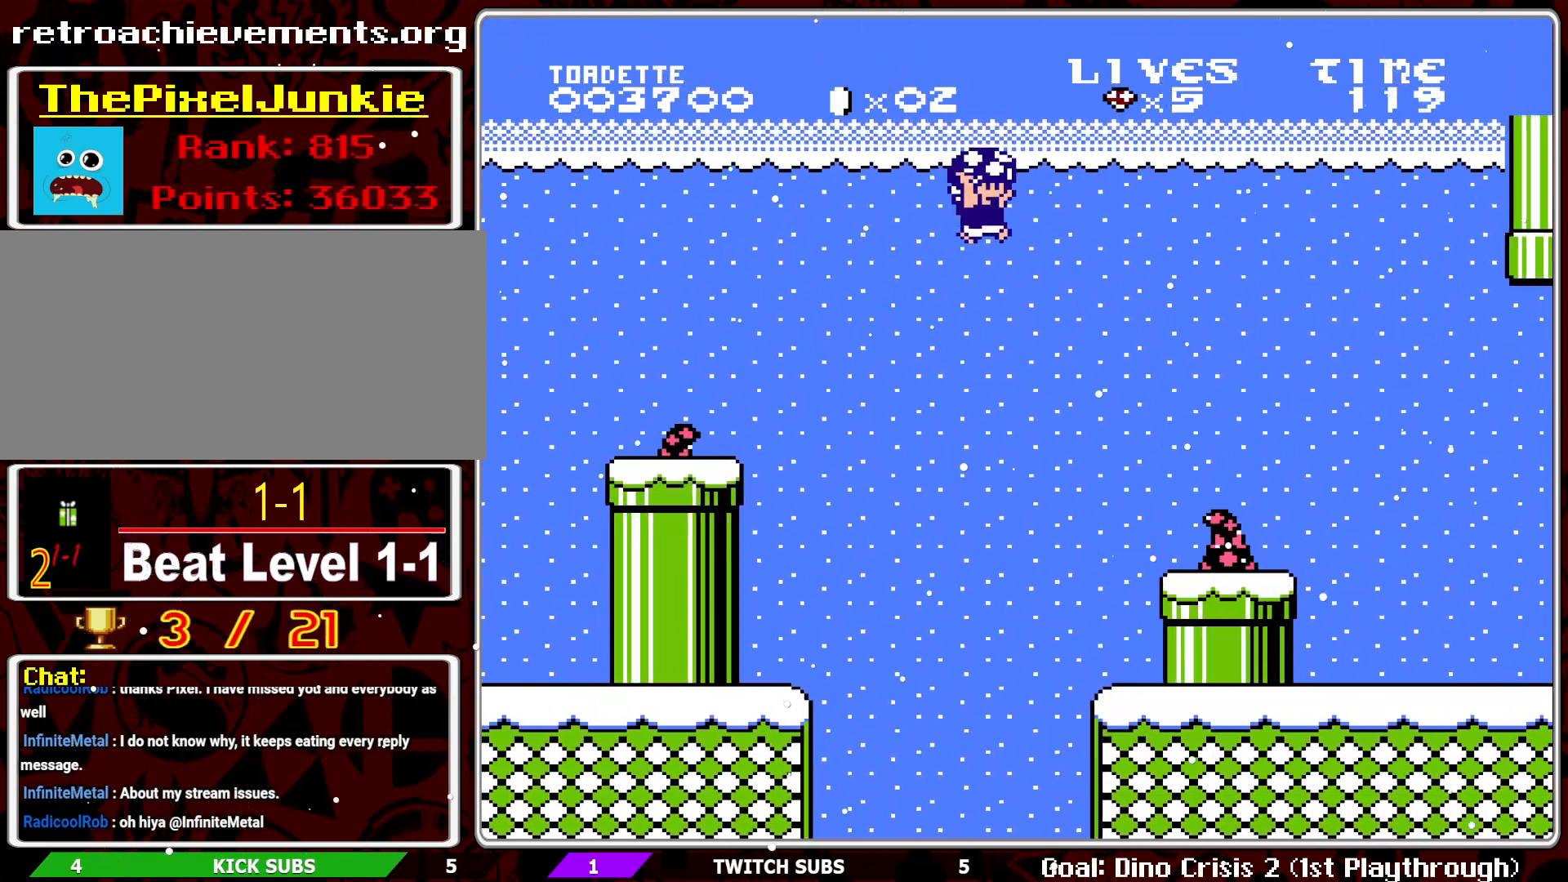
{"buttons": ["B", "DPAD_RIGHT"], "events": [[317, "DPAD_LEFT", "up"], [367, "DPAD_RIGHT", "down"]]}
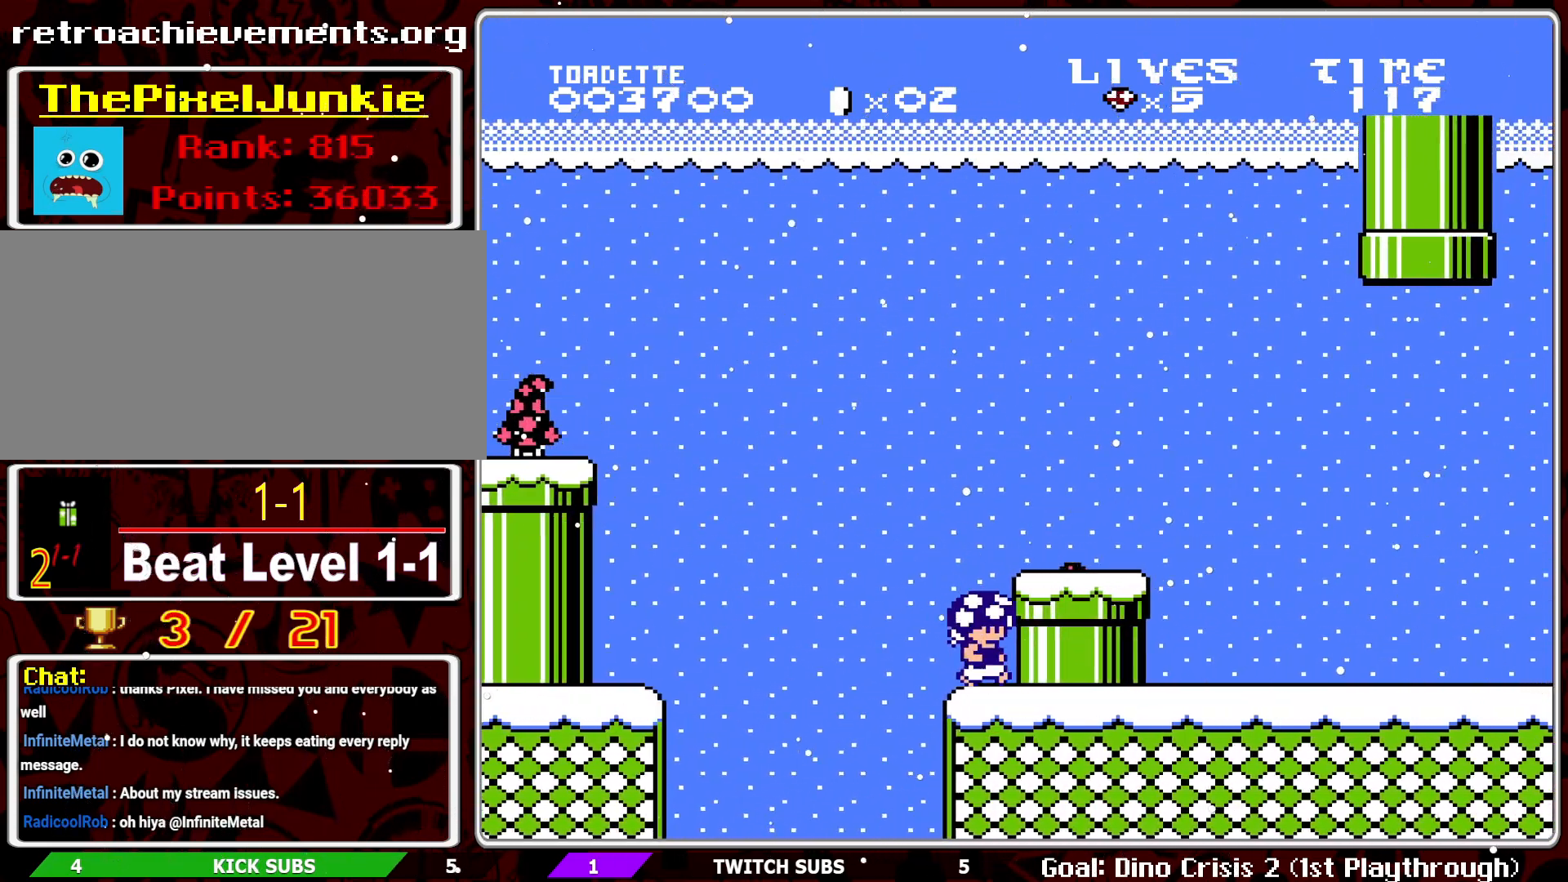
{"buttons": ["B", "DPAD_RIGHT"], "events": [[17, "DPAD_RIGHT", "up"], [150, "A", "down"], [150, "DPAD_RIGHT", "down"], [350, "A", "up"]]}
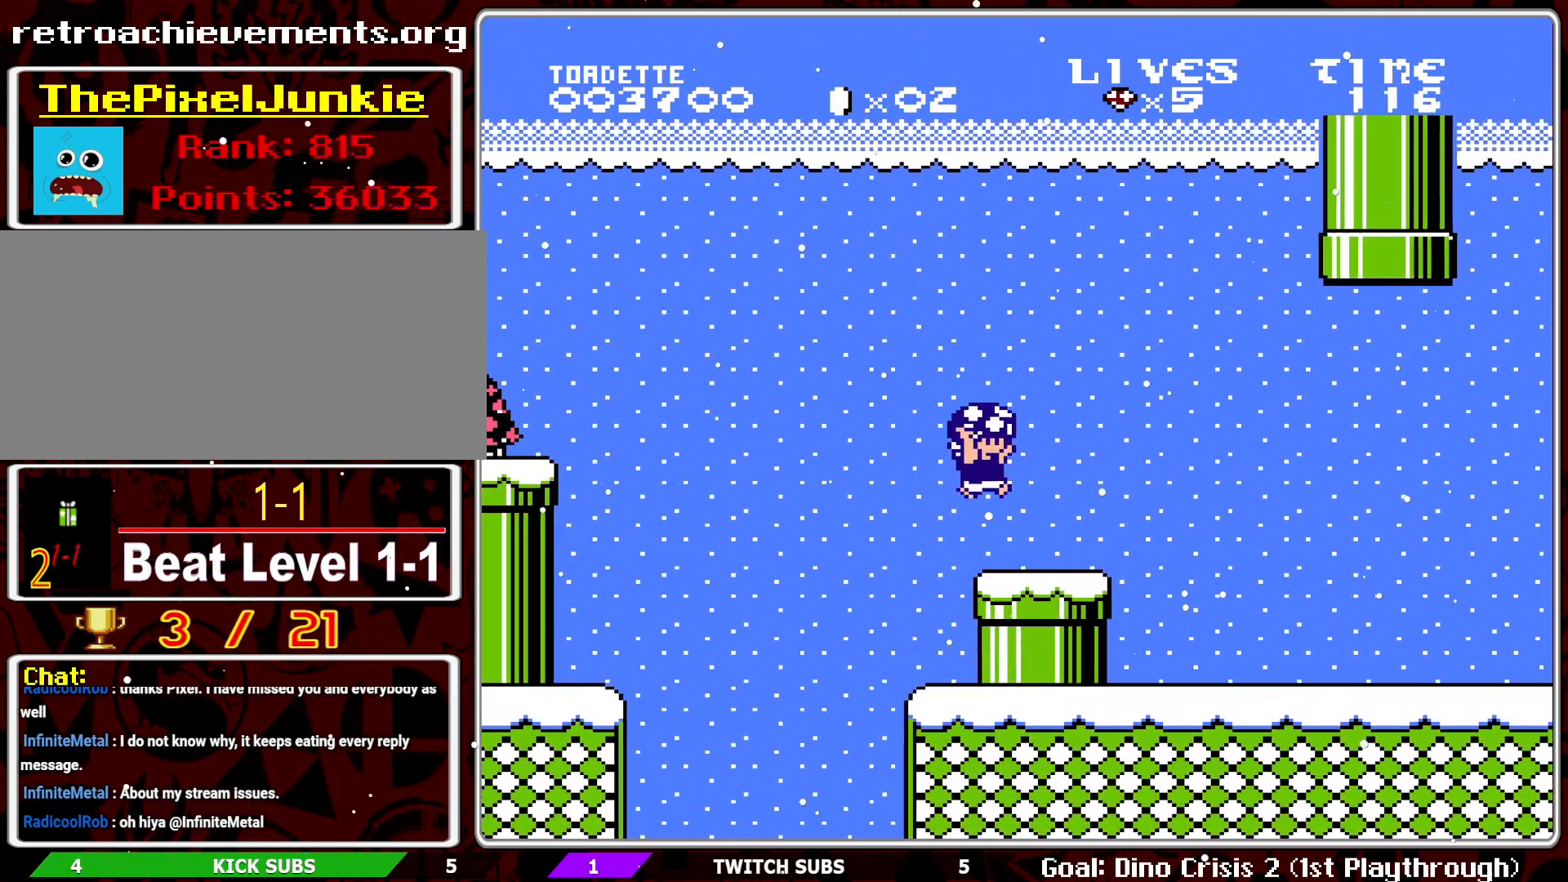
{"buttons": ["B", "DPAD_RIGHT"], "events": [[117, "B", "up"], [183, "B", "down"], [283, "B", "up"], [350, "B", "down"], [450, "B", "up"], [500, "B", "down"]]}
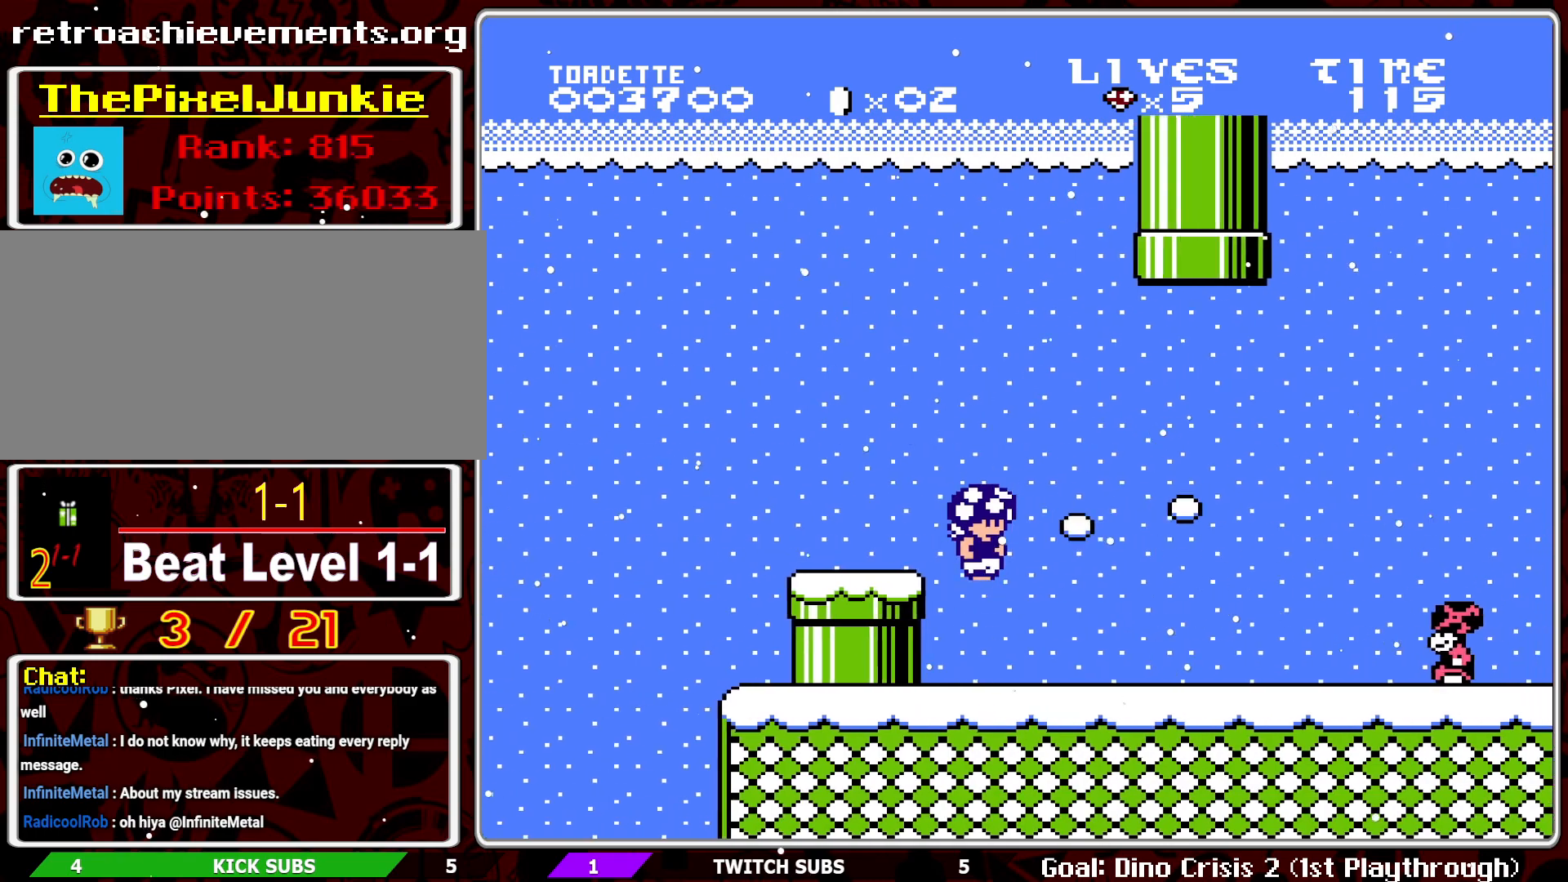
{"buttons": ["B"], "events": [[17, "DPAD_RIGHT", "up"], [83, "B", "up"], [150, "B", "down"], [400, "B", "up"], [500, "B", "down"]]}
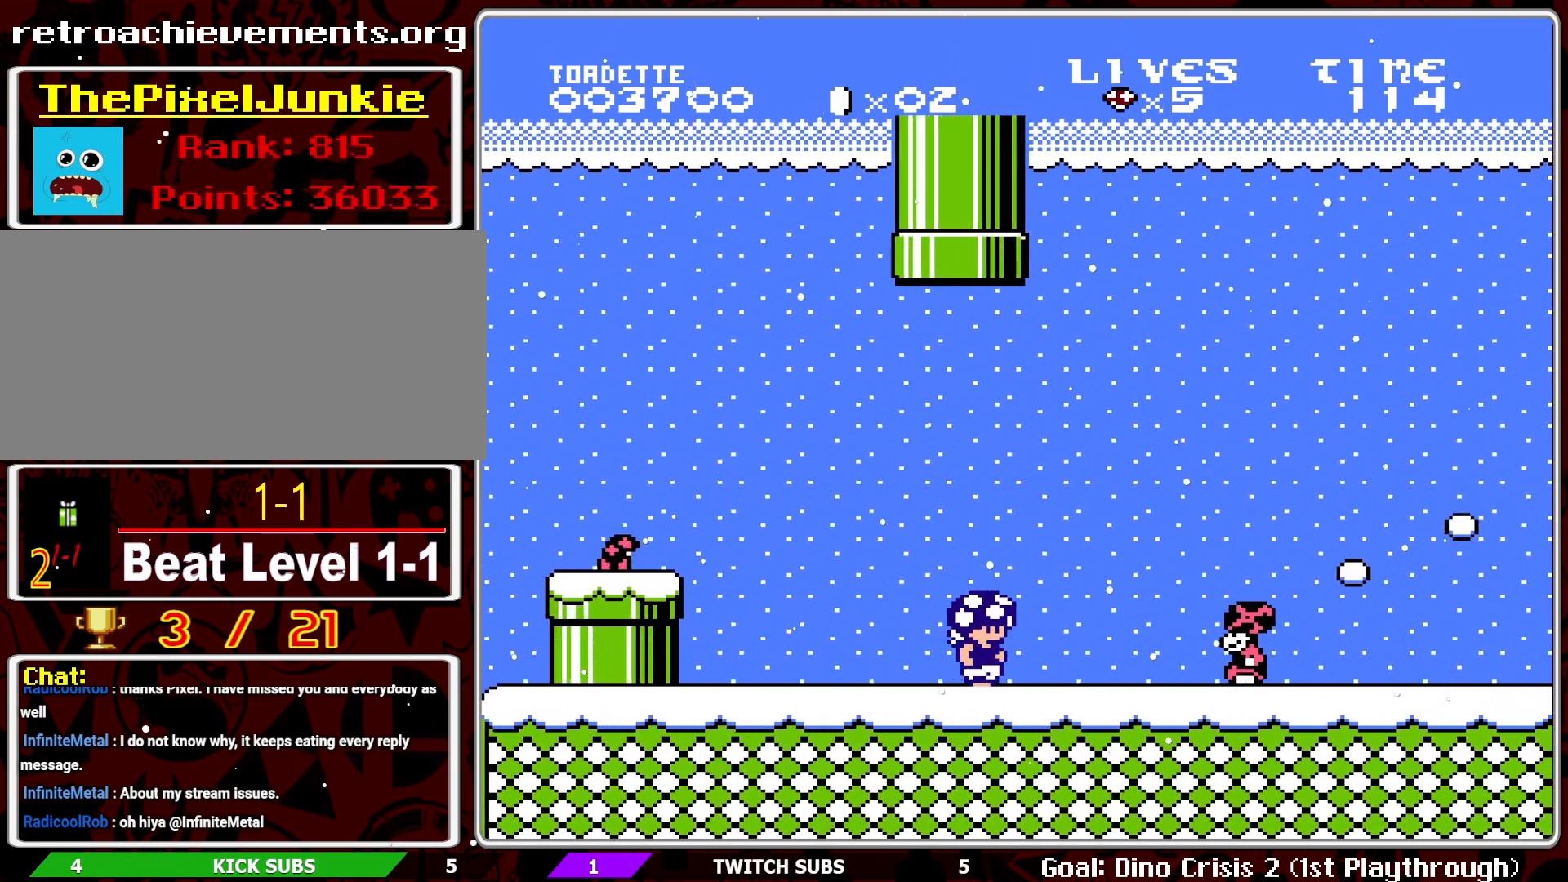
{"buttons": ["B"], "events": [[100, "B", "up"], [167, "B", "down"], [250, "B", "up"], [317, "B", "down"], [400, "B", "up"], [467, "B", "down"]]}
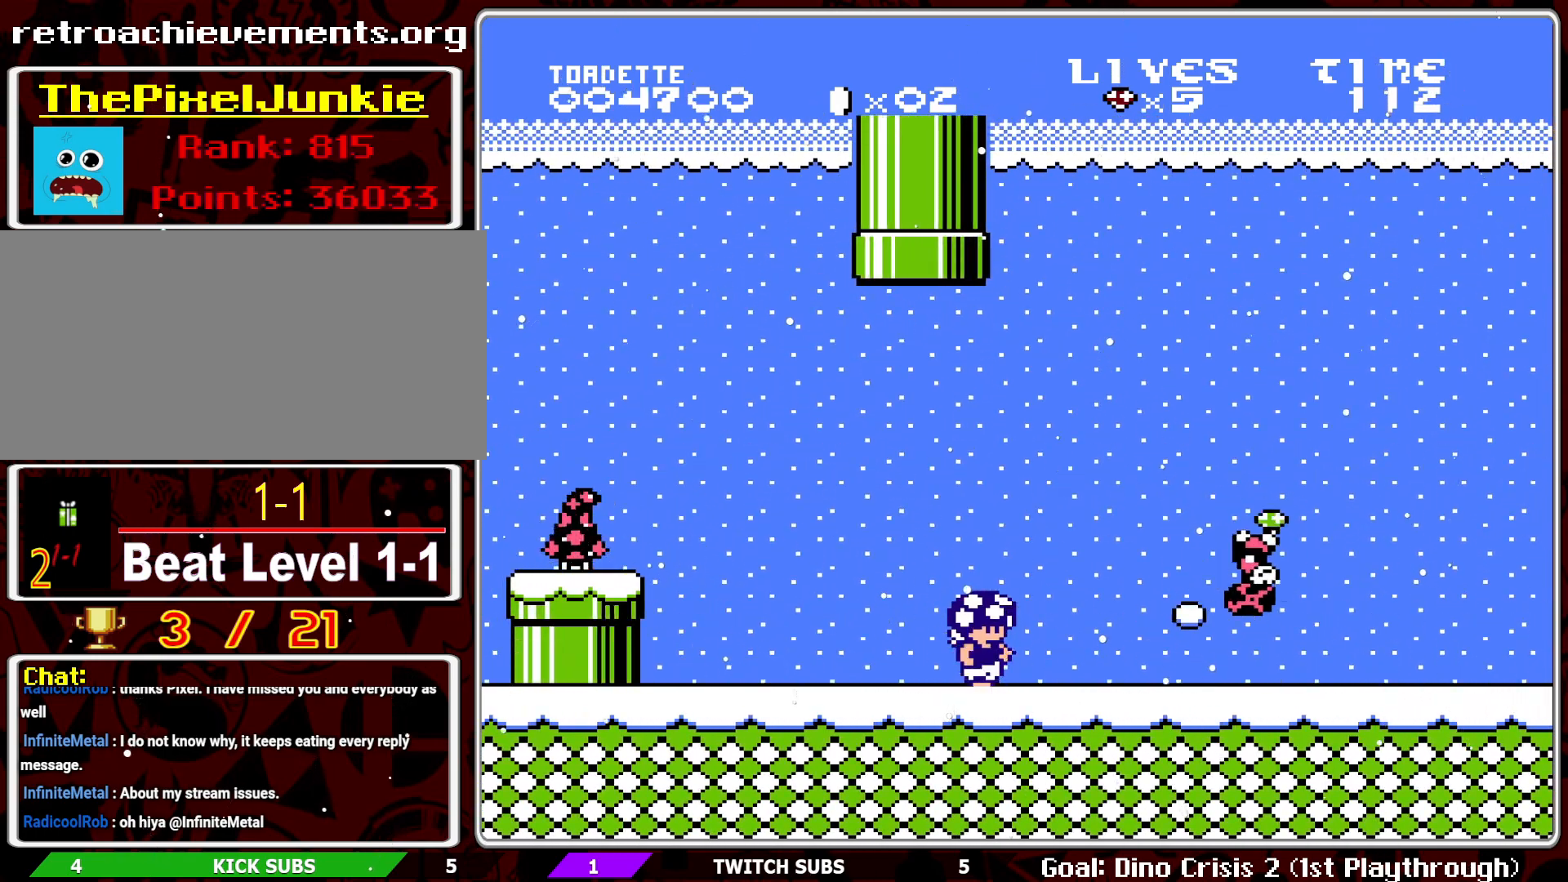
{"buttons": ["B", "DPAD_RIGHT"], "events": [[17, "DPAD_LEFT", "down"], [317, "DPAD_LEFT", "up"], [417, "DPAD_RIGHT", "down"]]}
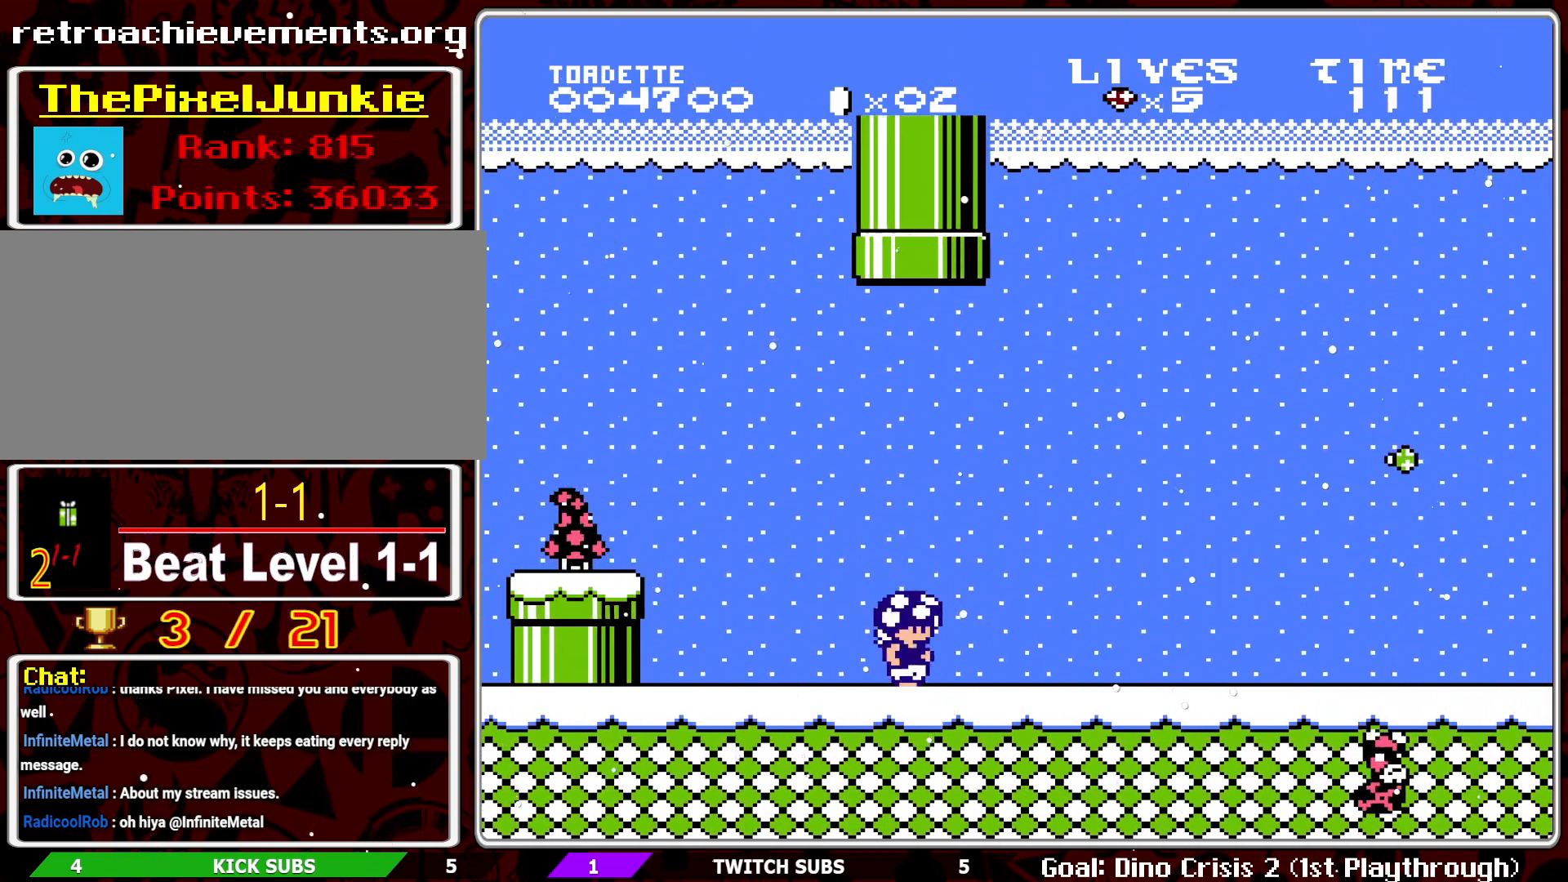
{"buttons": ["B", "DPAD_RIGHT"], "events": []}
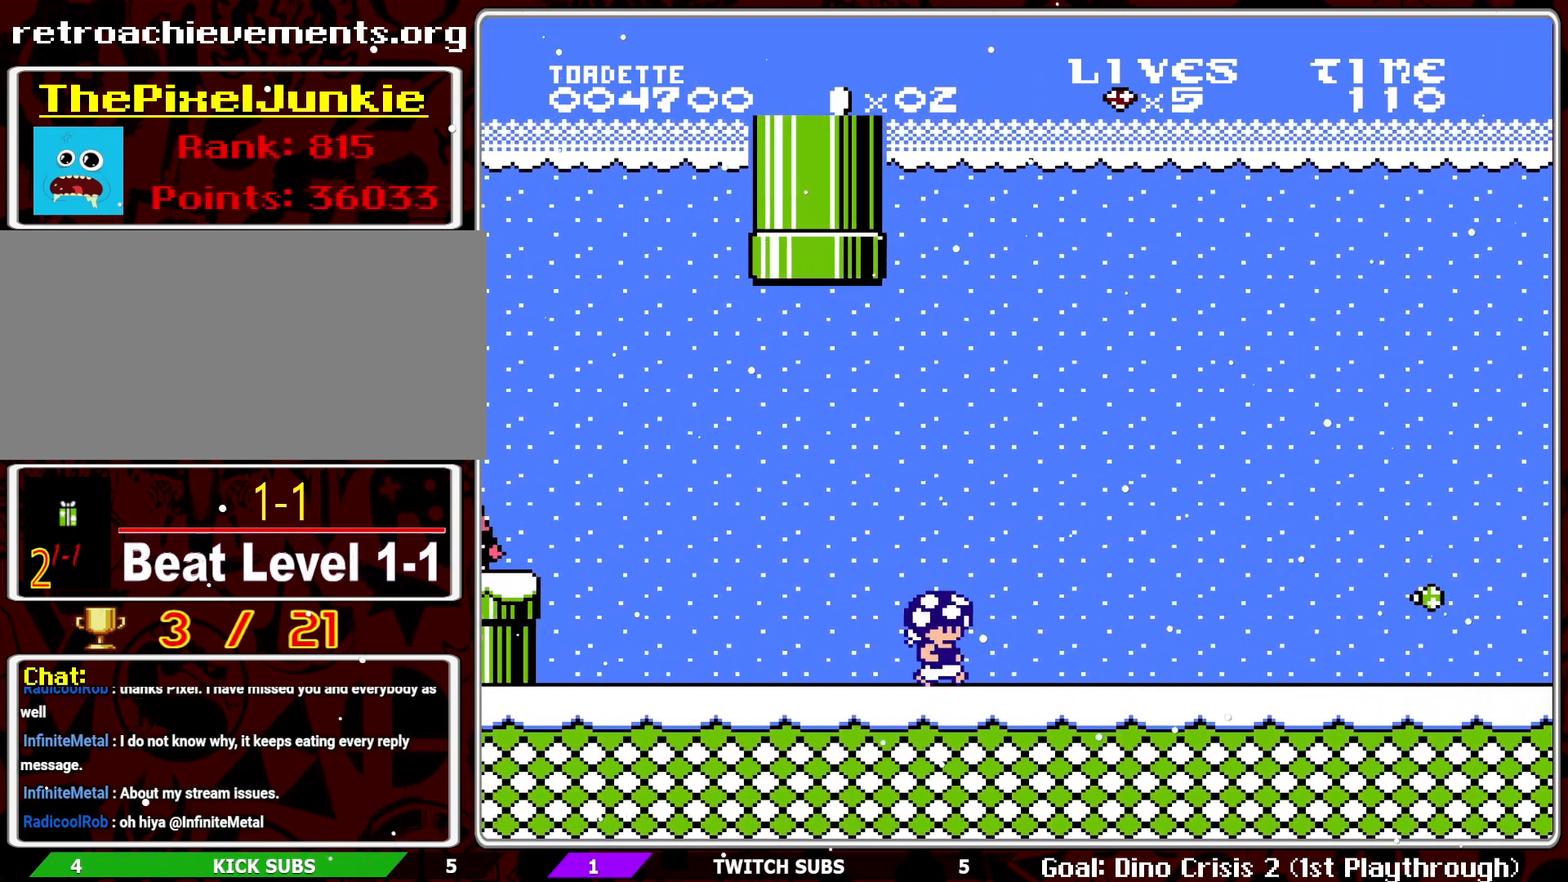
{"buttons": [], "events": [[117, "B", "up"], [233, "B", "down"], [233, "DPAD_RIGHT", "up"], [317, "B", "up"], [367, "DPAD_RIGHT", "down"], [400, "B", "down"], [483, "DPAD_RIGHT", "up"], [500, "B", "up"]]}
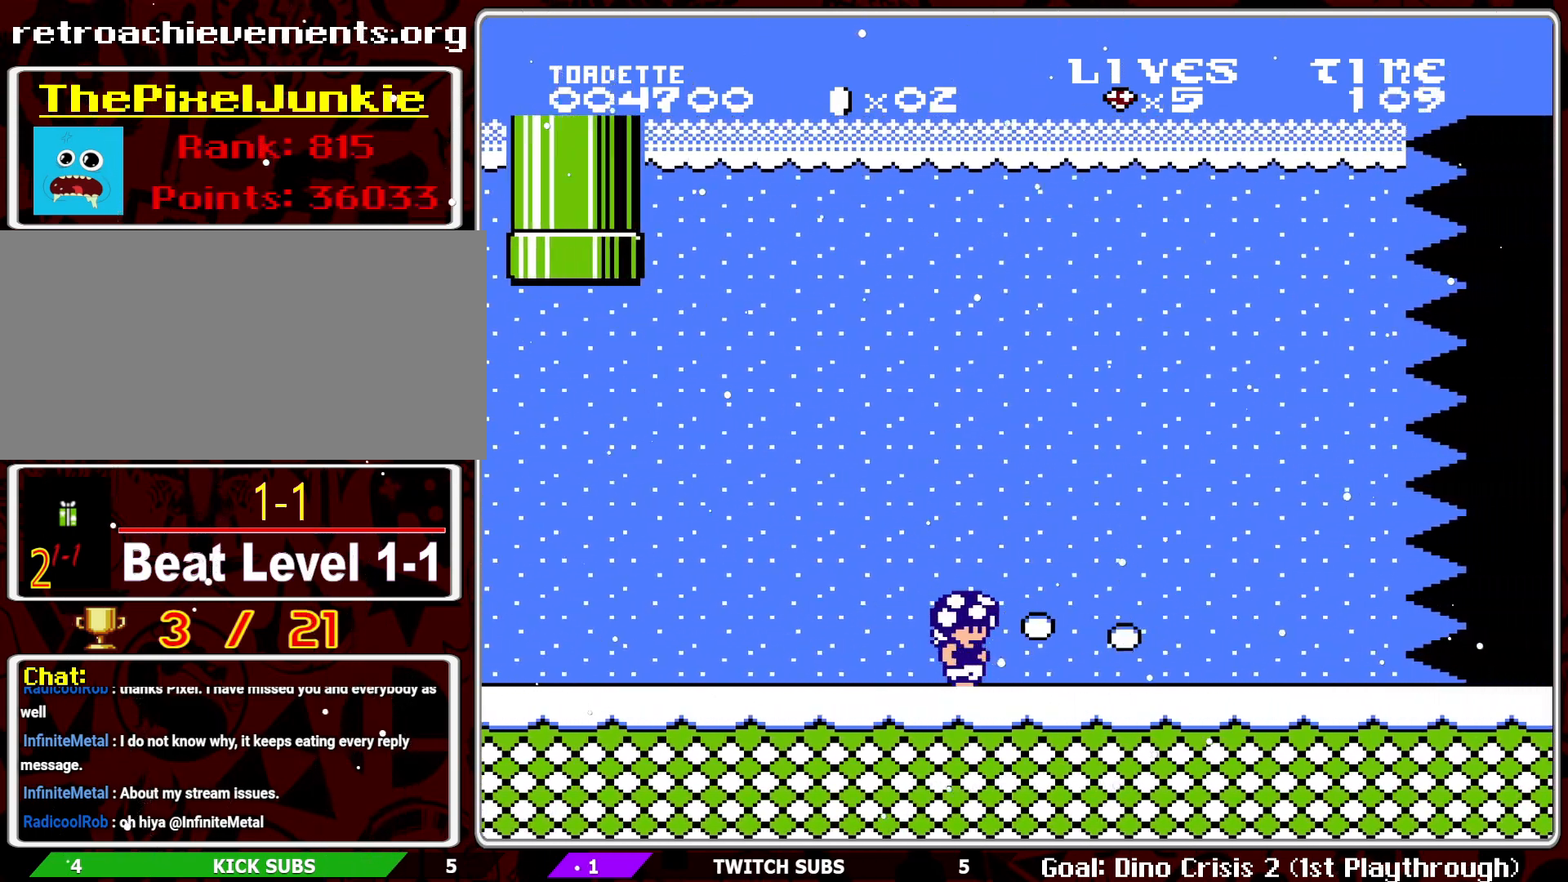
{"buttons": ["B", "DPAD_RIGHT"], "events": [[67, "B", "down"], [167, "B", "up"], [183, "DPAD_RIGHT", "down"], [233, "B", "down"]]}
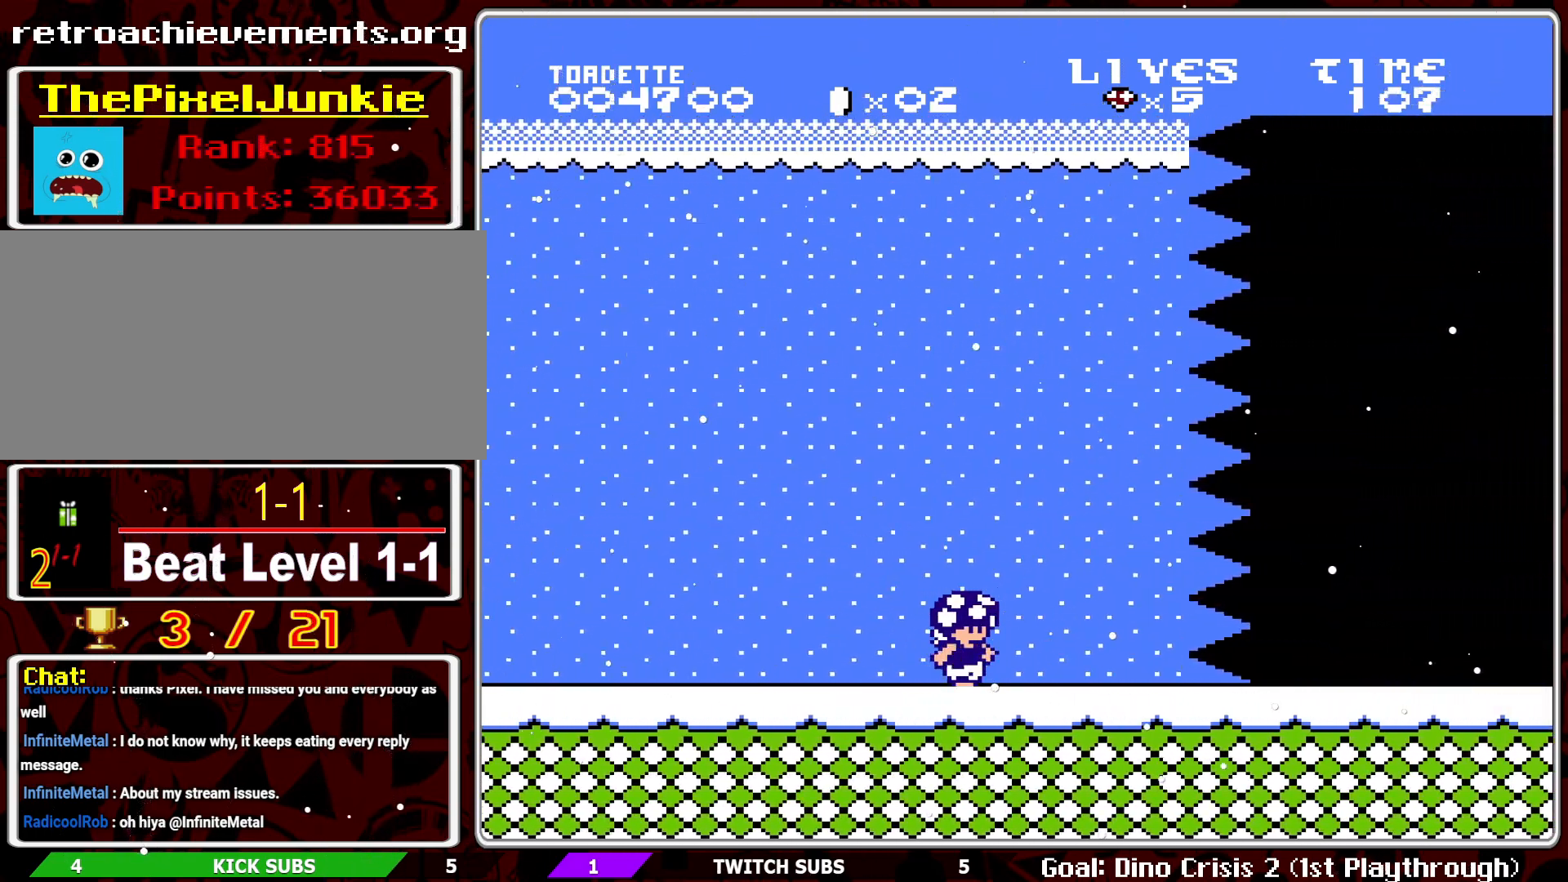
{"buttons": ["B", "DPAD_RIGHT"], "events": []}
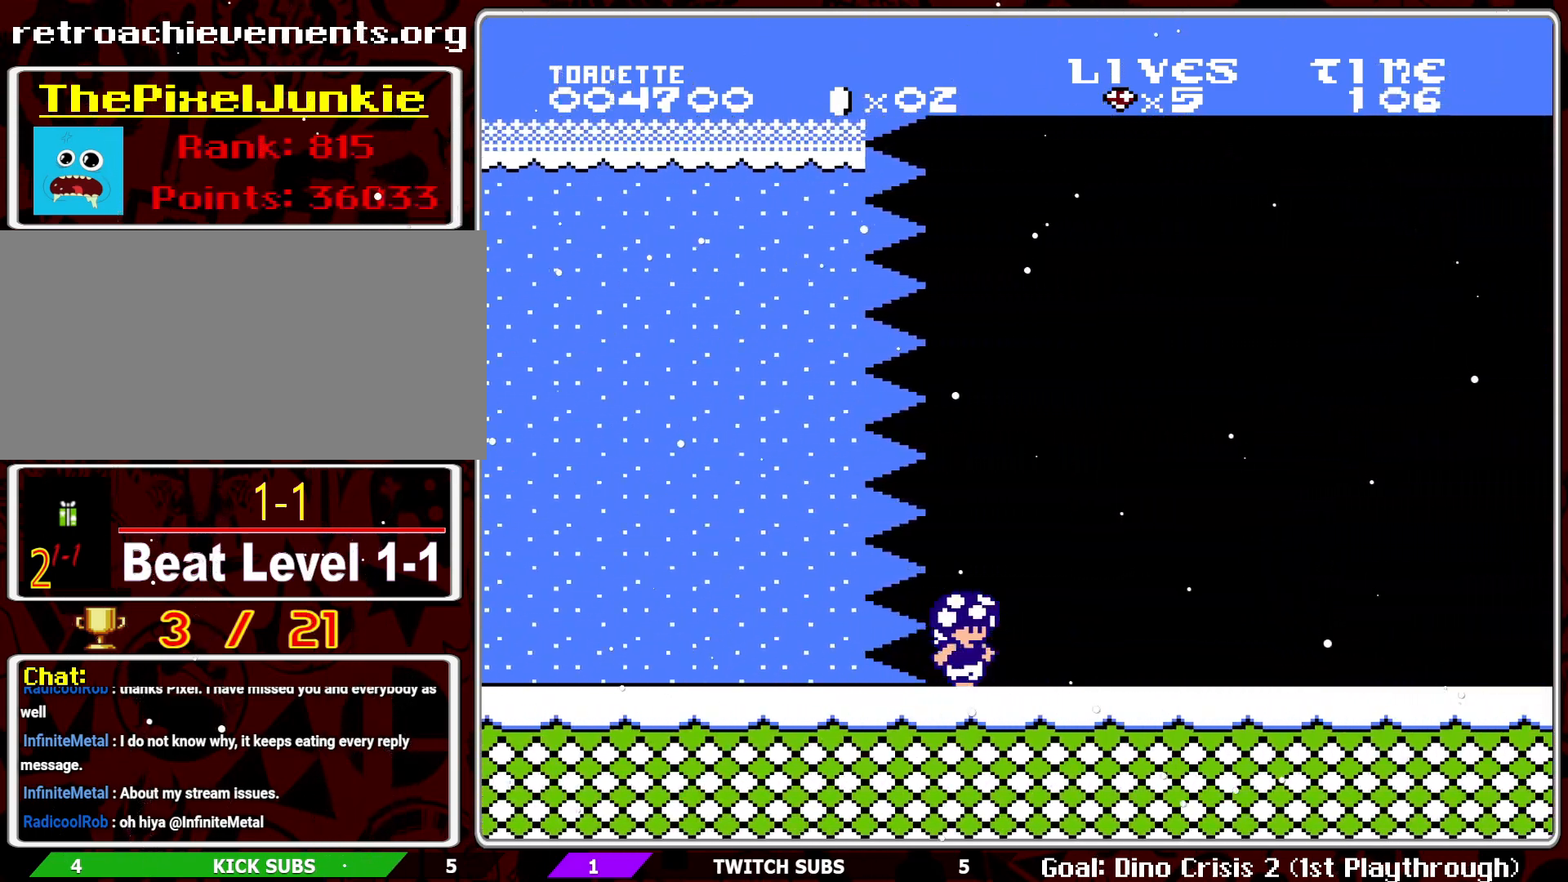
{"buttons": ["B", "DPAD_RIGHT"], "events": []}
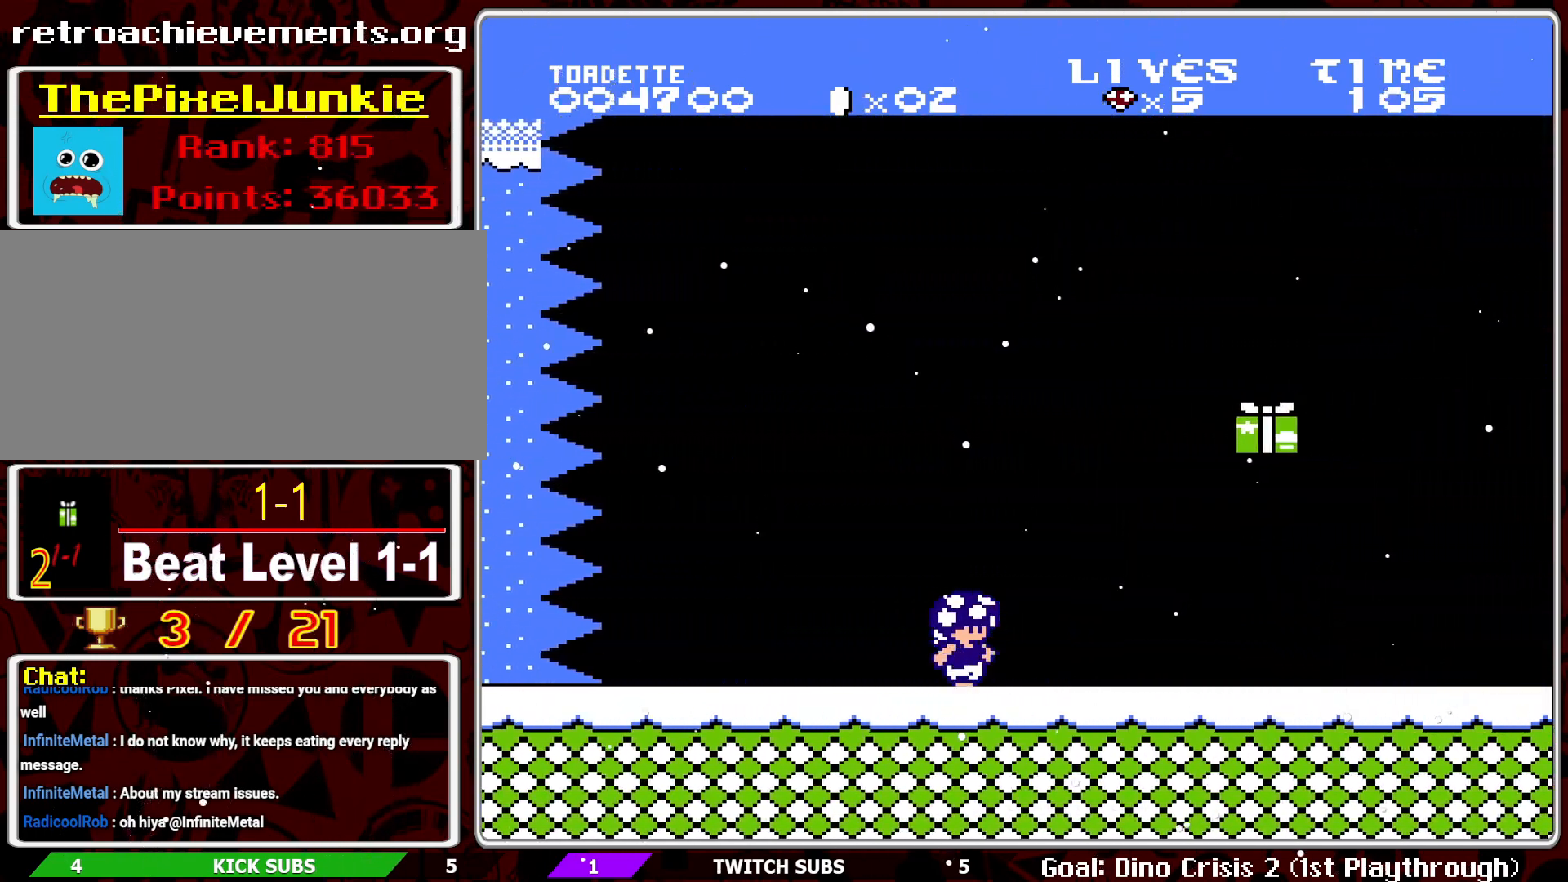
{"buttons": ["B"], "events": [[217, "DPAD_RIGHT", "up"], [300, "DPAD_LEFT", "down"], [483, "DPAD_LEFT", "up"]]}
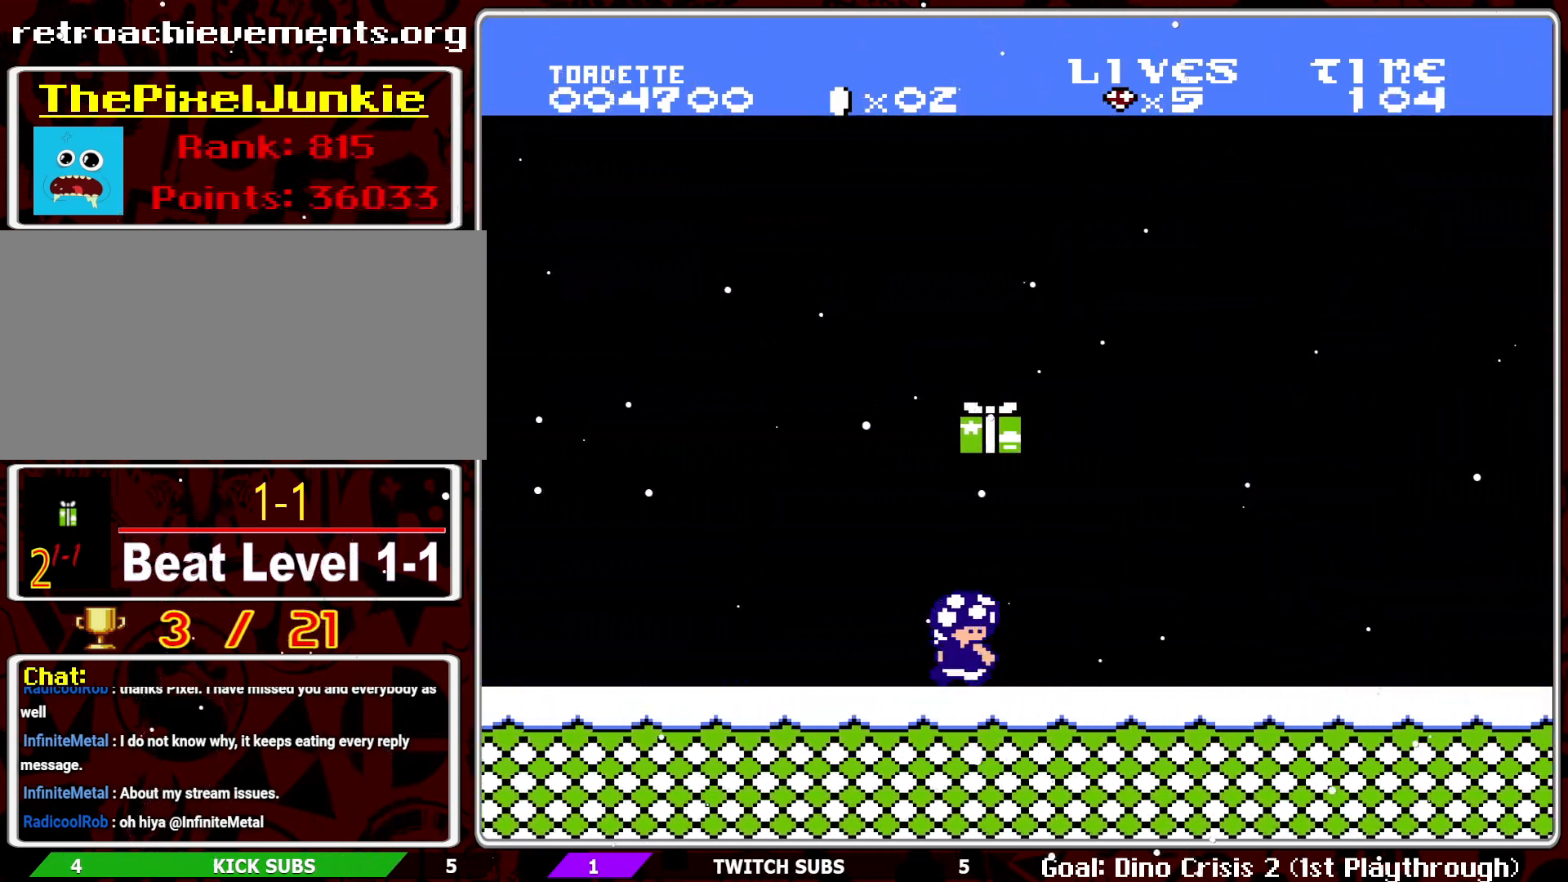
{"buttons": ["B", "DPAD_RIGHT"], "events": [[83, "DPAD_RIGHT", "down"]]}
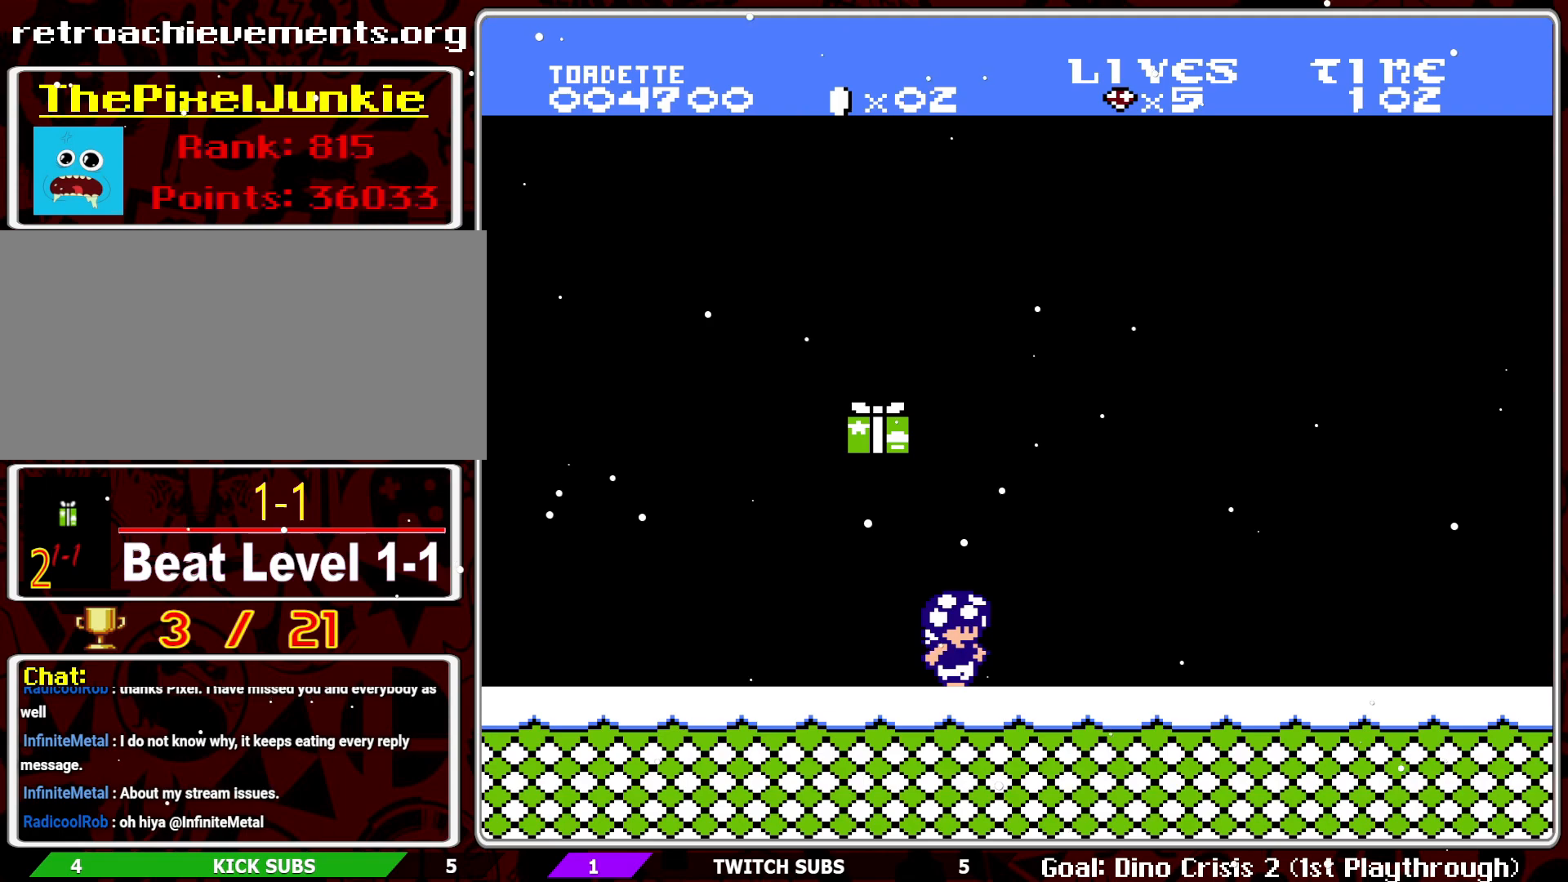
{"buttons": ["B", "DPAD_LEFT"], "events": [[150, "DPAD_RIGHT", "up"], [300, "DPAD_LEFT", "down"]]}
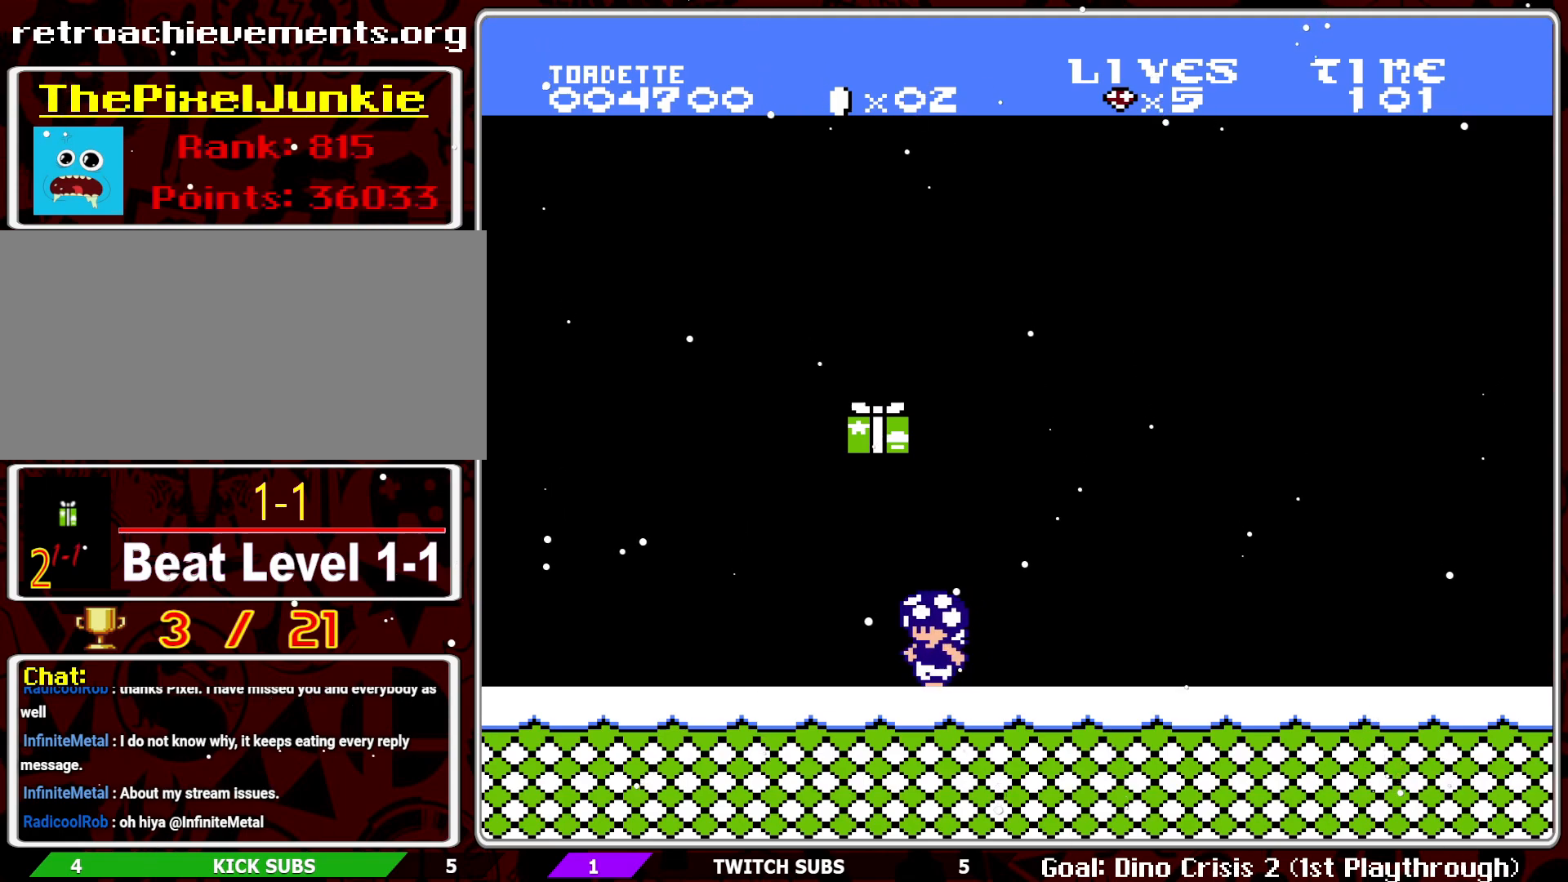
{"buttons": ["B", "DPAD_RIGHT"], "events": [[67, "DPAD_LEFT", "up"], [183, "DPAD_RIGHT", "down"], [350, "DPAD_RIGHT", "up"], [417, "DPAD_RIGHT", "down"]]}
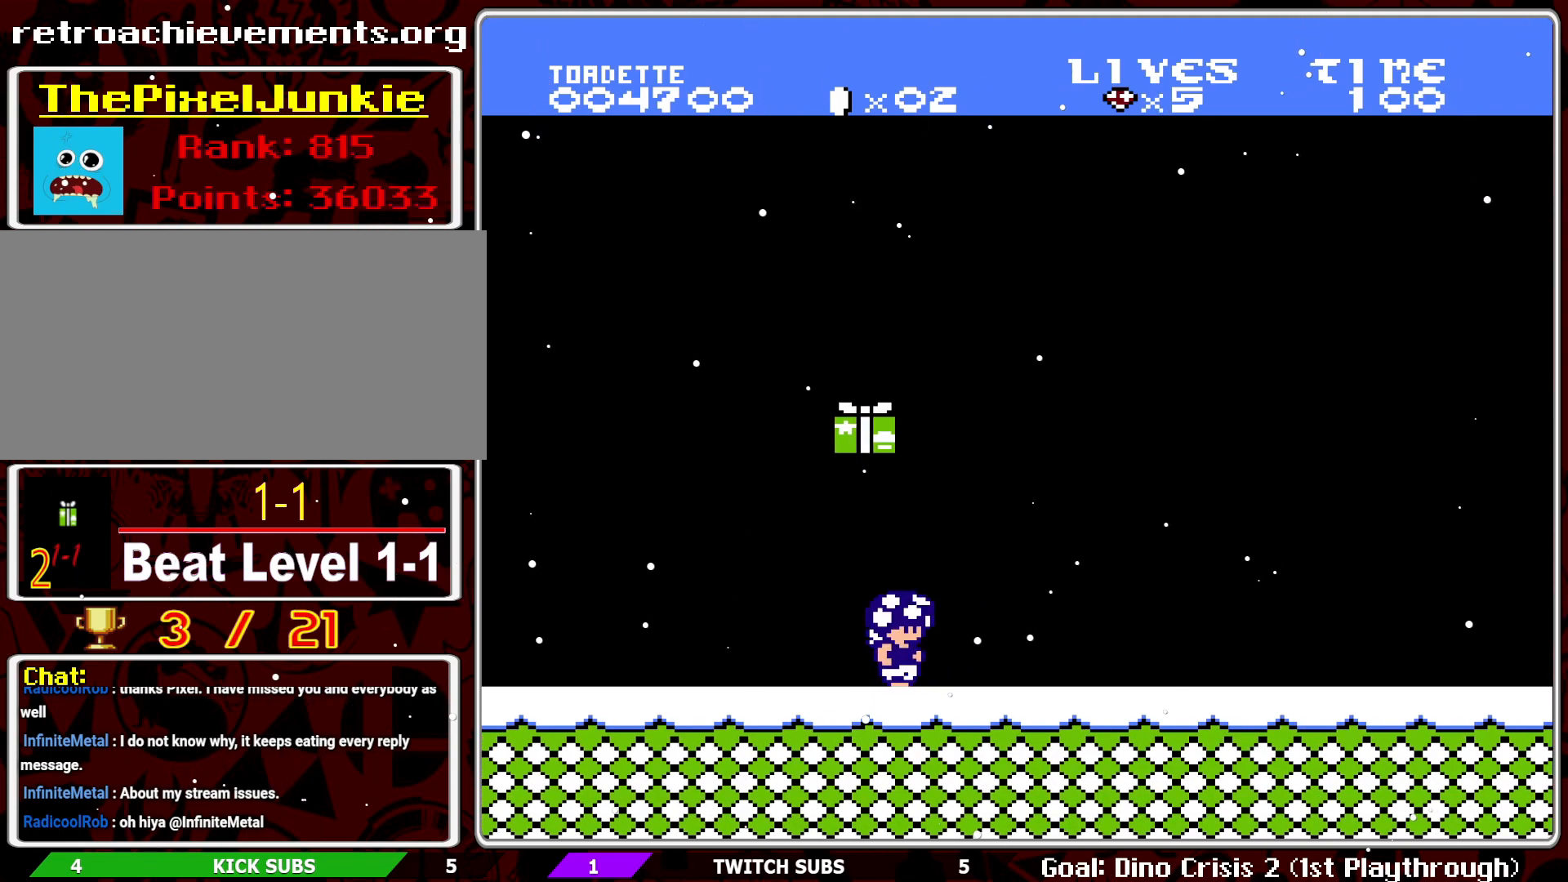
{"buttons": ["B", "DPAD_RIGHT"], "events": []}
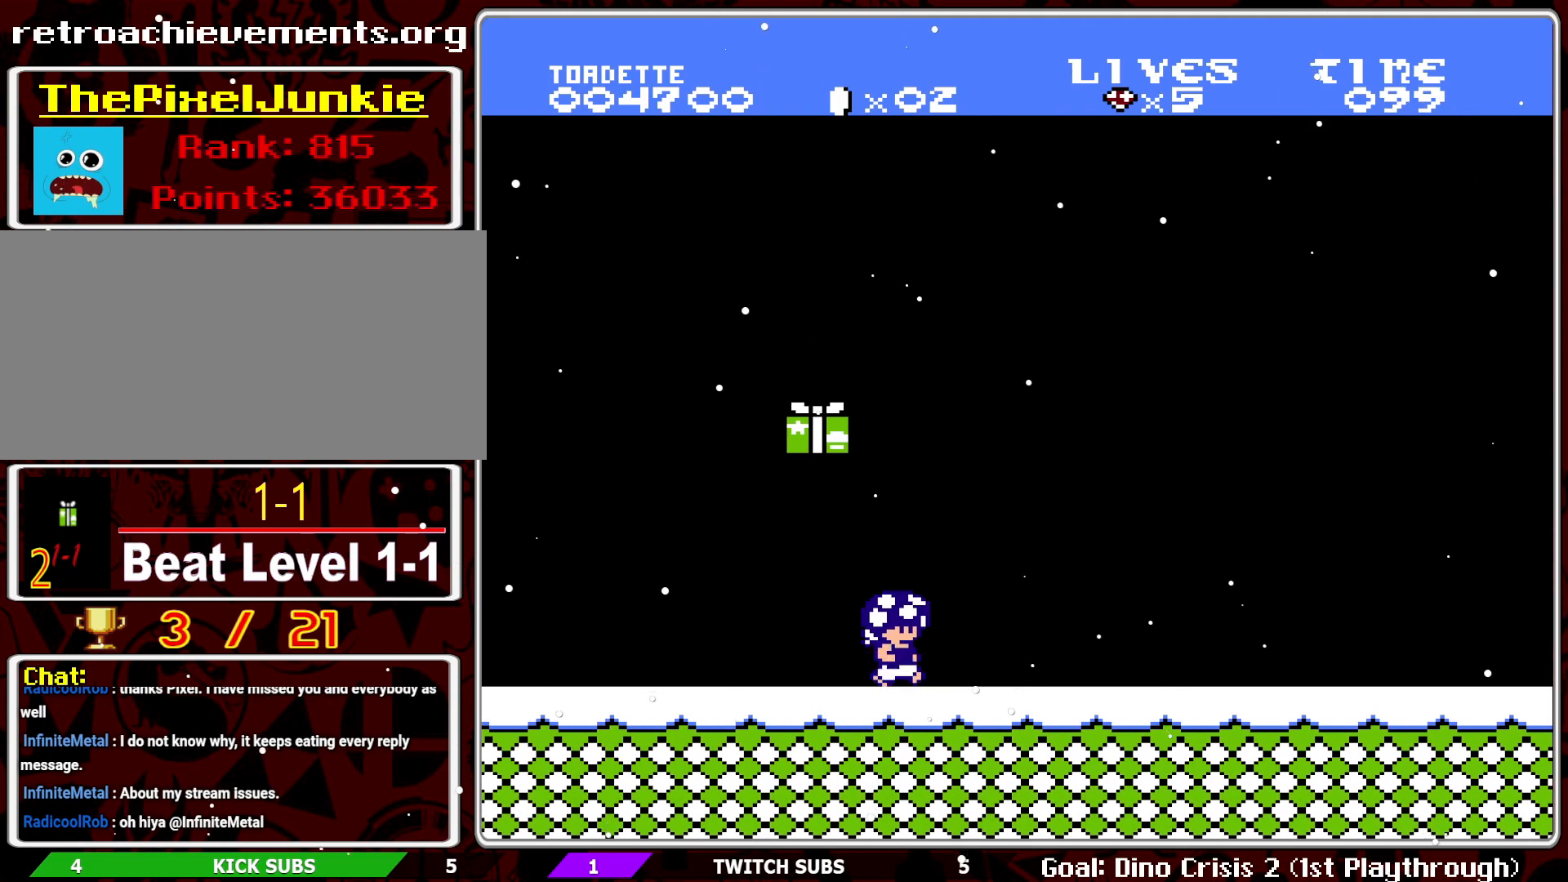
{"buttons": ["B"], "events": [[150, "DPAD_RIGHT", "up"], [200, "DPAD_DOWN", "down"], [317, "DPAD_DOWN", "up"], [367, "DPAD_DOWN", "down"], [450, "DPAD_DOWN", "up"]]}
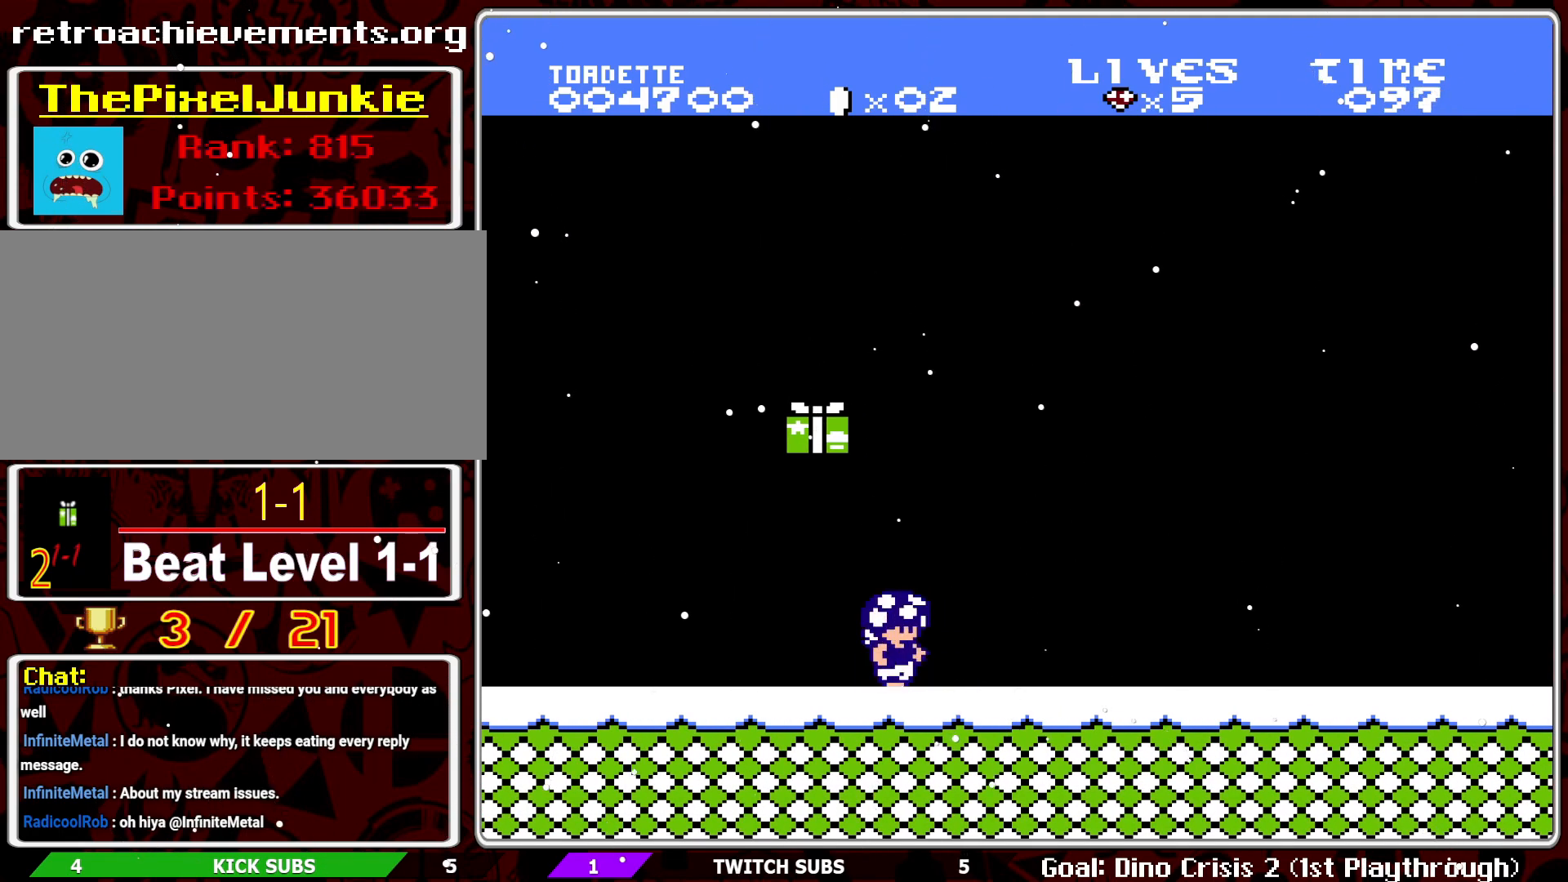
{"buttons": ["B"], "events": [[17, "DPAD_DOWN", "down"], [67, "DPAD_DOWN", "up"], [150, "DPAD_LEFT", "down"], [433, "DPAD_LEFT", "up"]]}
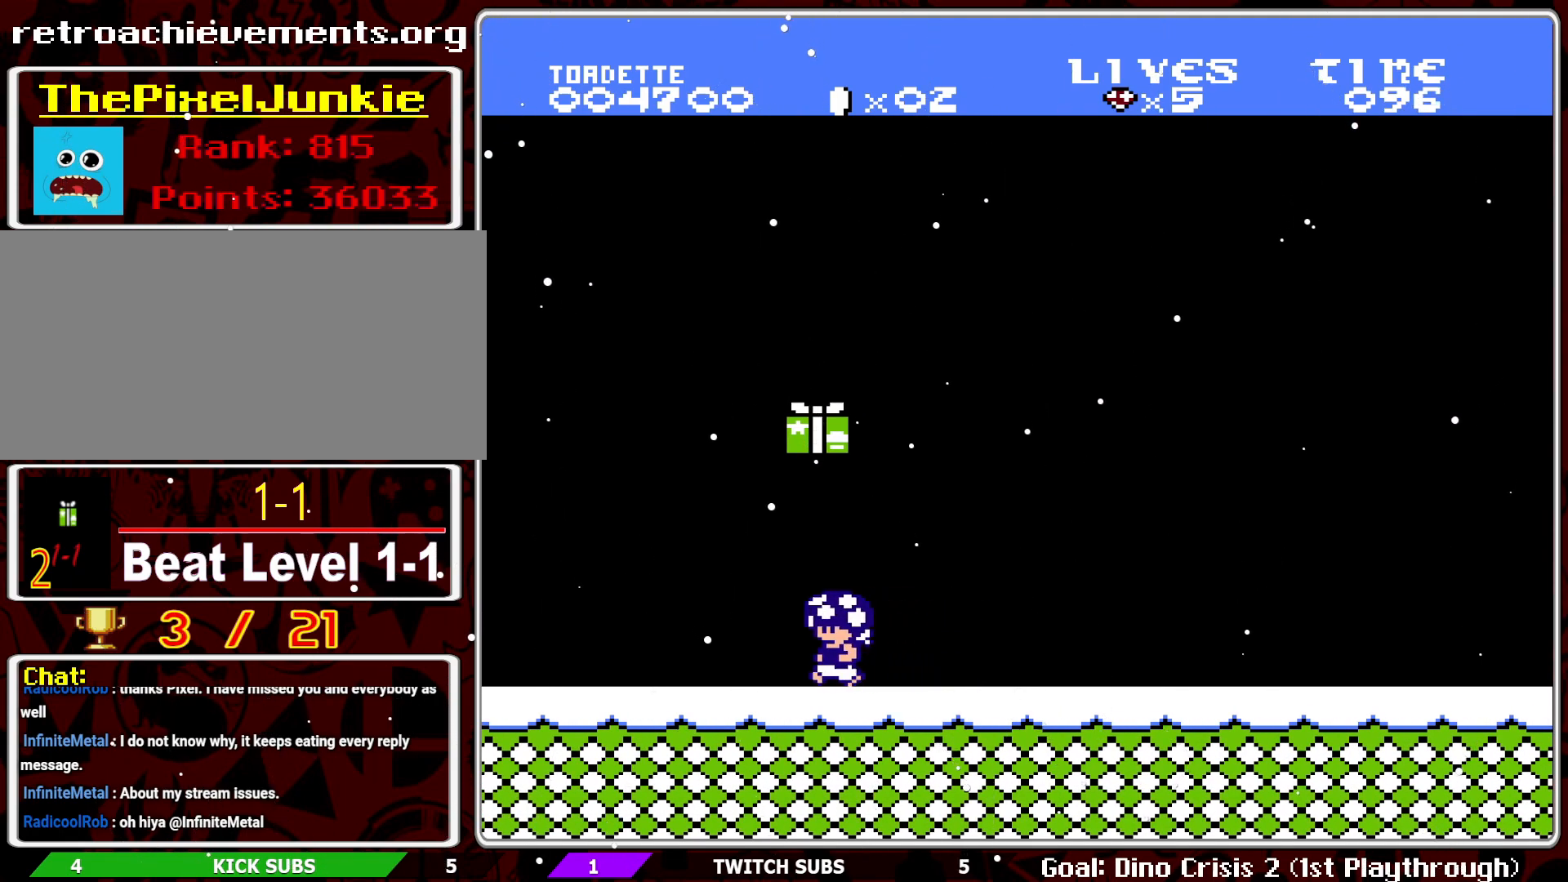
{"buttons": [], "events": [[17, "DPAD_RIGHT", "down"], [133, "DPAD_RIGHT", "up"], [200, "A", "down"], [483, "A", "up"], [500, "B", "up"]]}